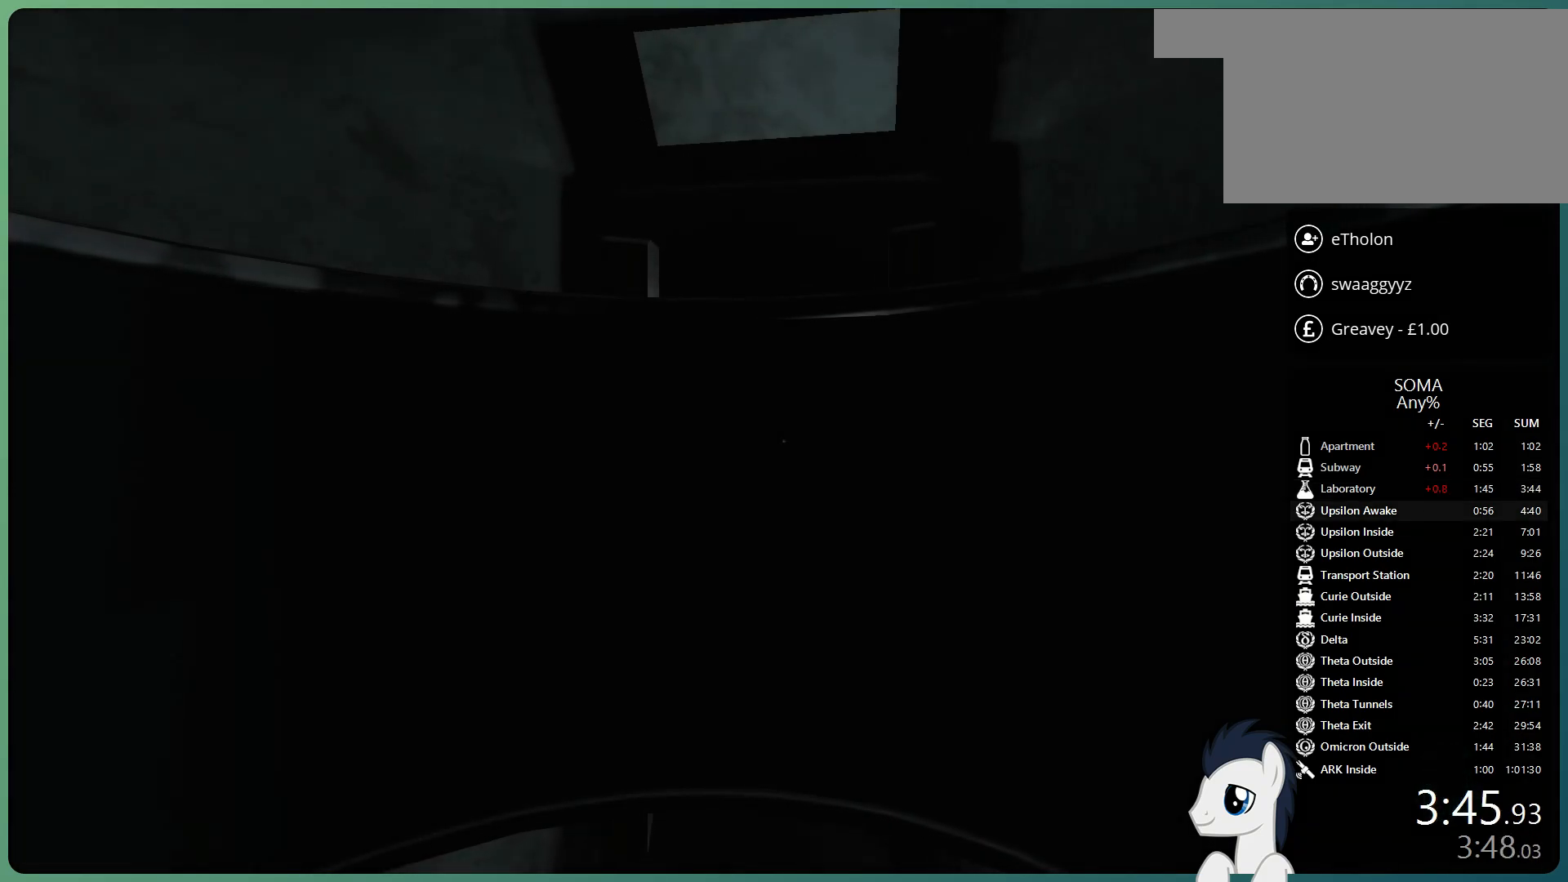
Gameplay with keyboard and mouse; each line is a JSON object with the keys and mouse buttons held at the frame after it. "events" lists presses ("down") and releases ("up") of "a", "alt", "c", "ctrl", "d", "e", "f", "q", "r", "s", "shift", "space", "tab", "v", "w", "x", "z", "mouse_left", "mouse_middle", "mouse_right", "mouse_wheel_up" and "mouse_wheel_down" between this image and that frame as [ms after this image, input, new state], when the widget could be followed in between. "mouse_left", "mouse_middle", "mouse_right", "mouse_wheel_up", "mouse_wheel_down" = the "left", "middle", "right", "wheel_up", "wheel_down" buttons of the "mouse" list. No other keys are recorded. Mouse movement is not recorded.
{"keys": ["shift", "w"], "mouse": [], "events": []}
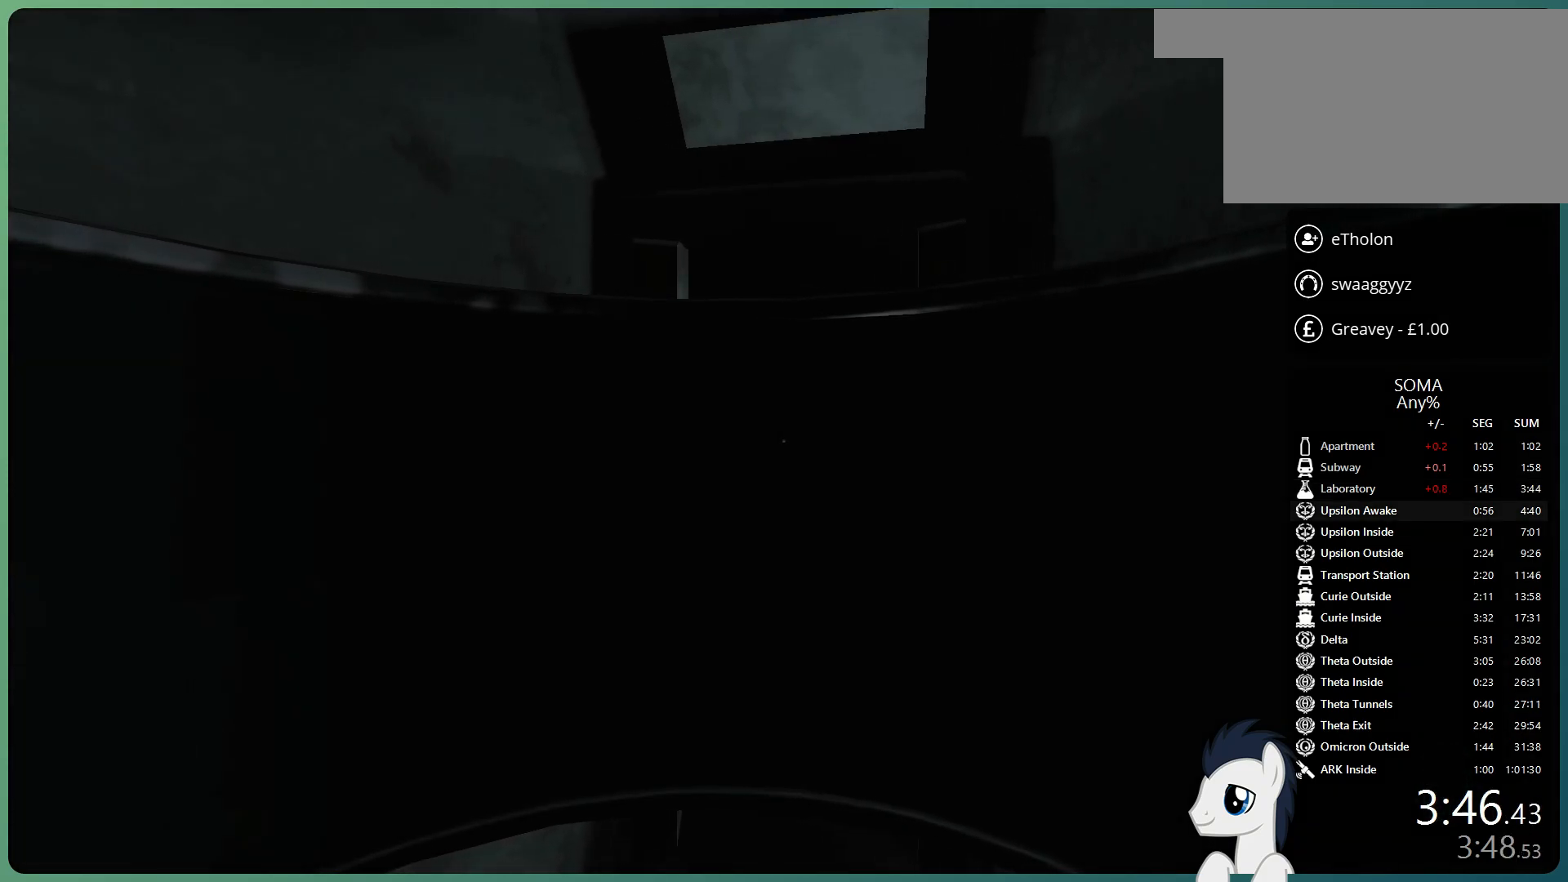
{"keys": ["shift", "w"], "mouse": [], "events": []}
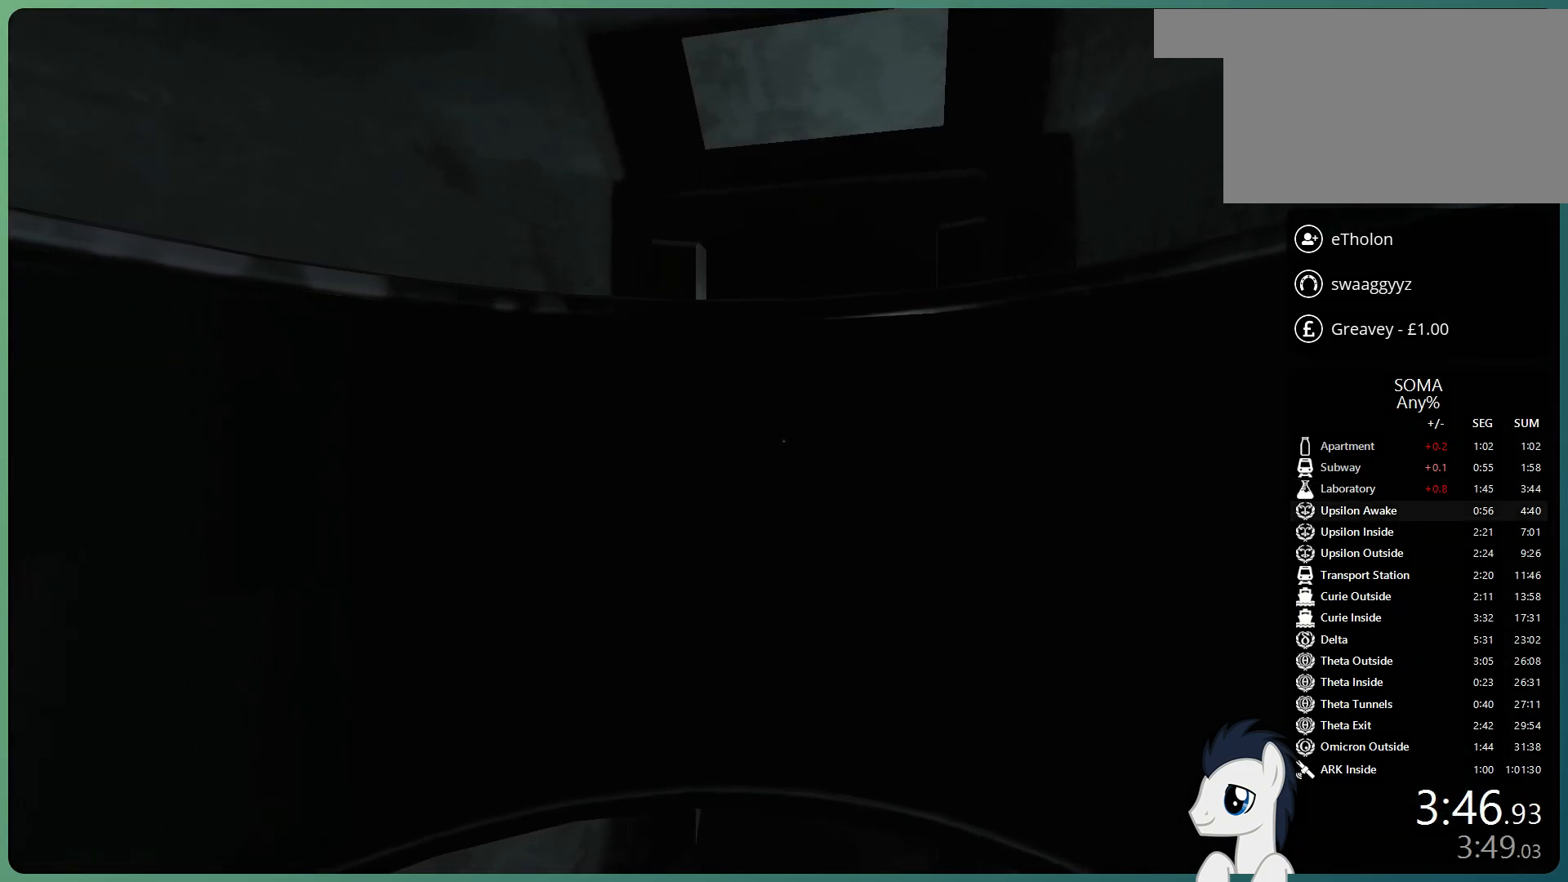
{"keys": ["shift", "w"], "mouse": [], "events": []}
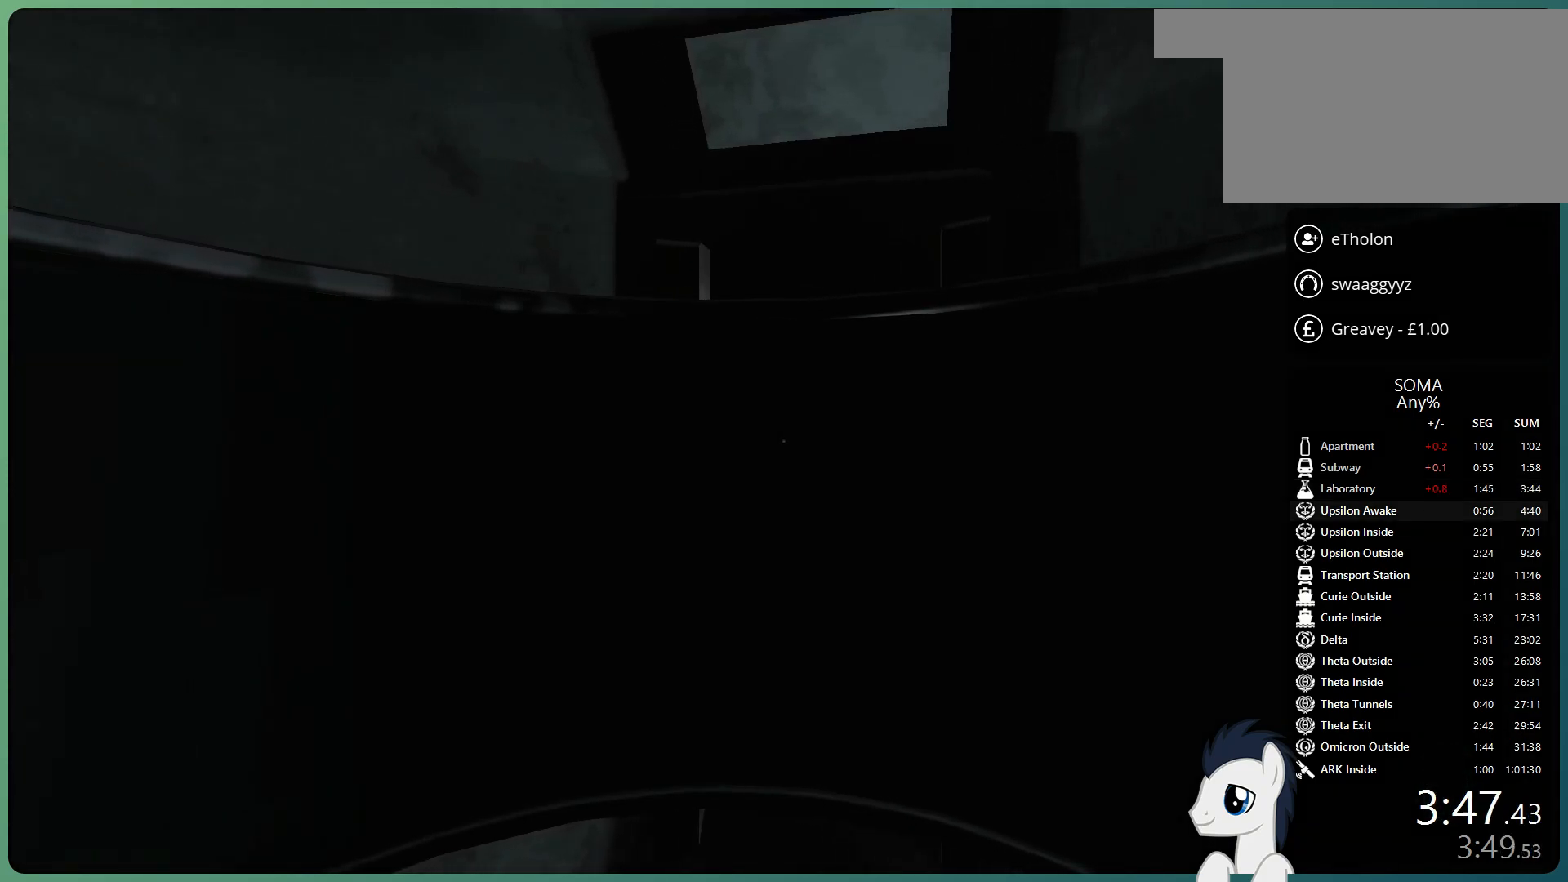
{"keys": ["shift", "w"], "mouse": [], "events": []}
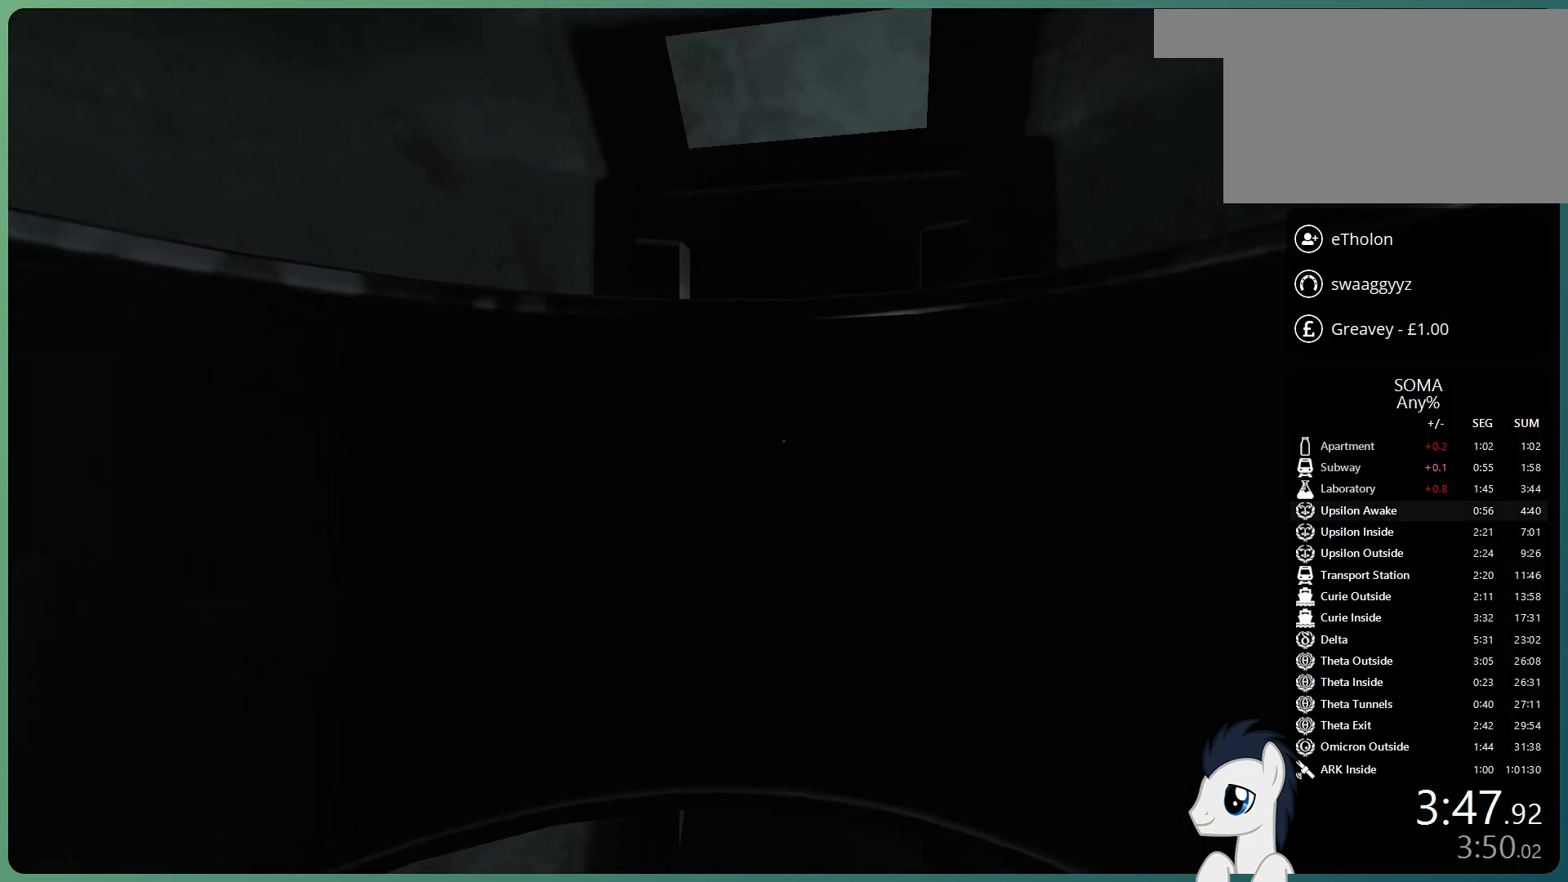
{"keys": ["shift", "w"], "mouse": [], "events": []}
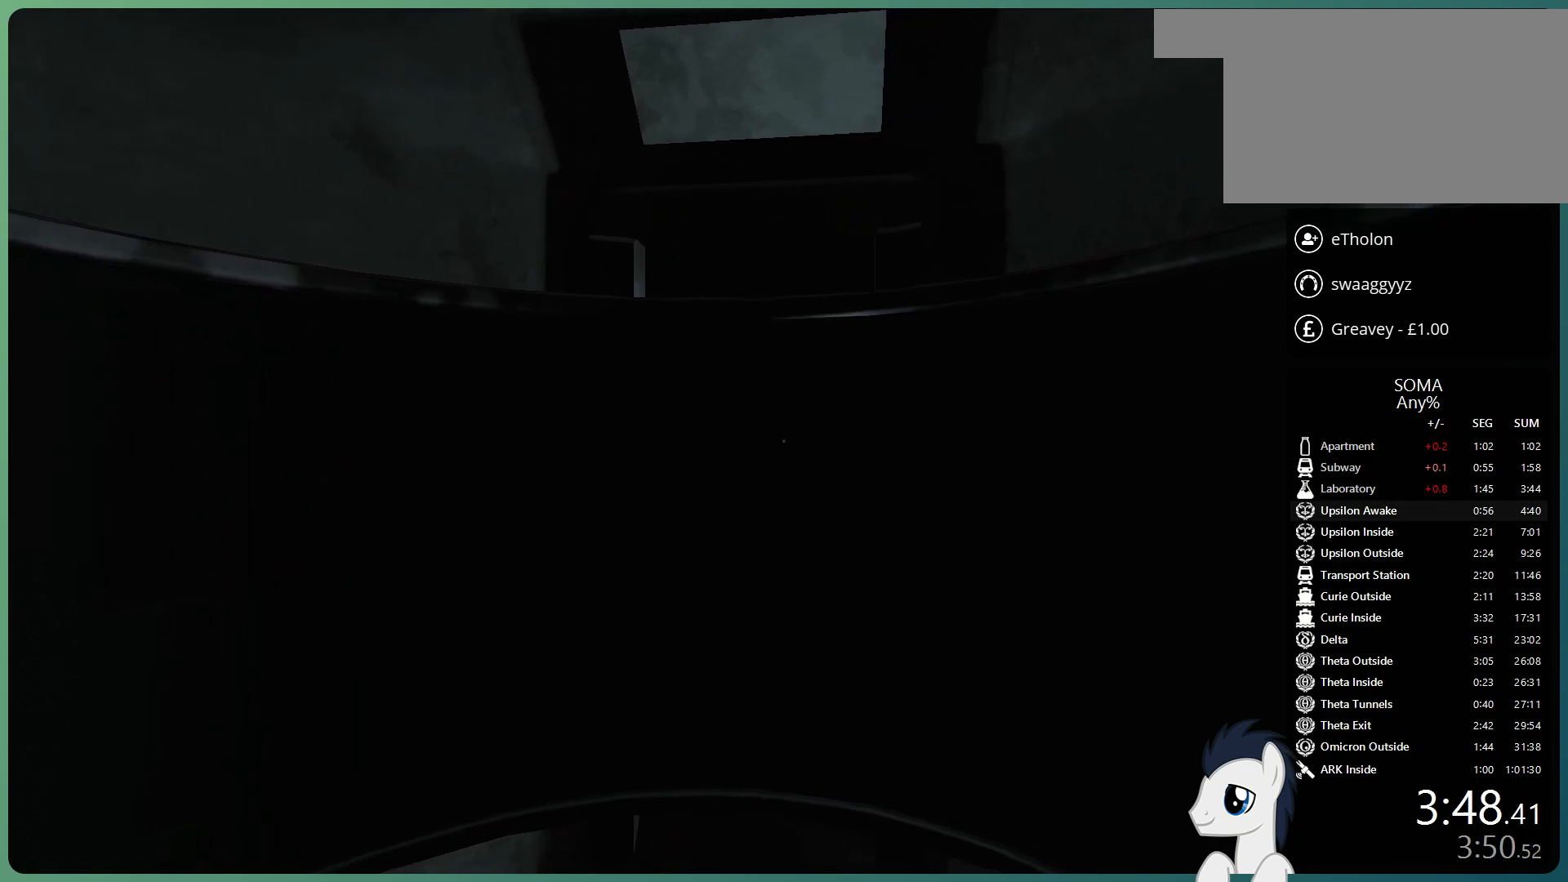
{"keys": ["shift", "w"], "mouse": [], "events": []}
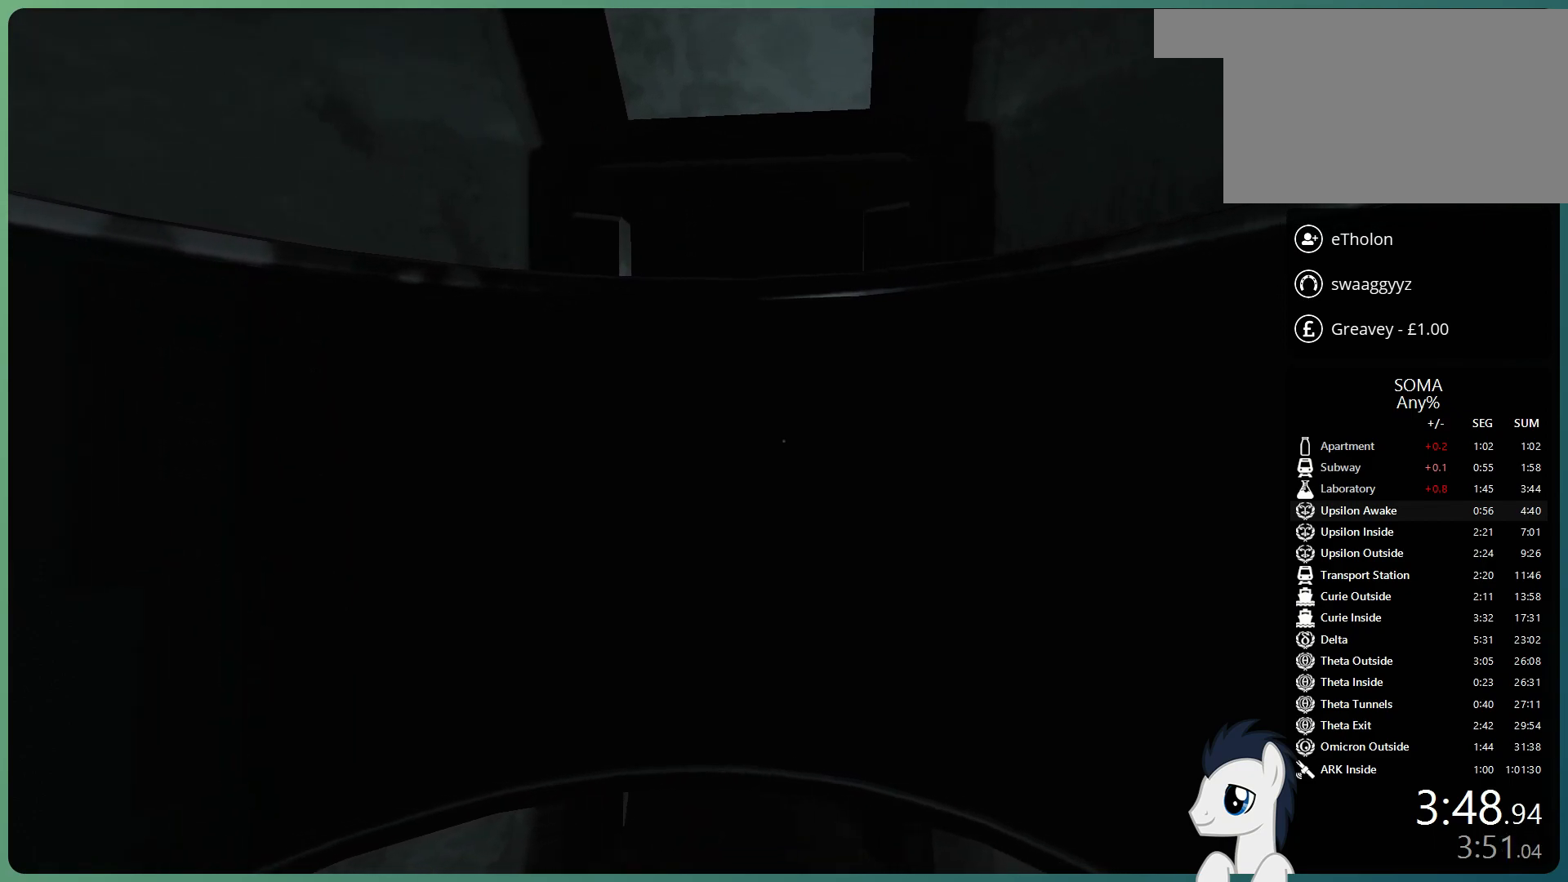
{"keys": ["shift", "w"], "mouse": [], "events": []}
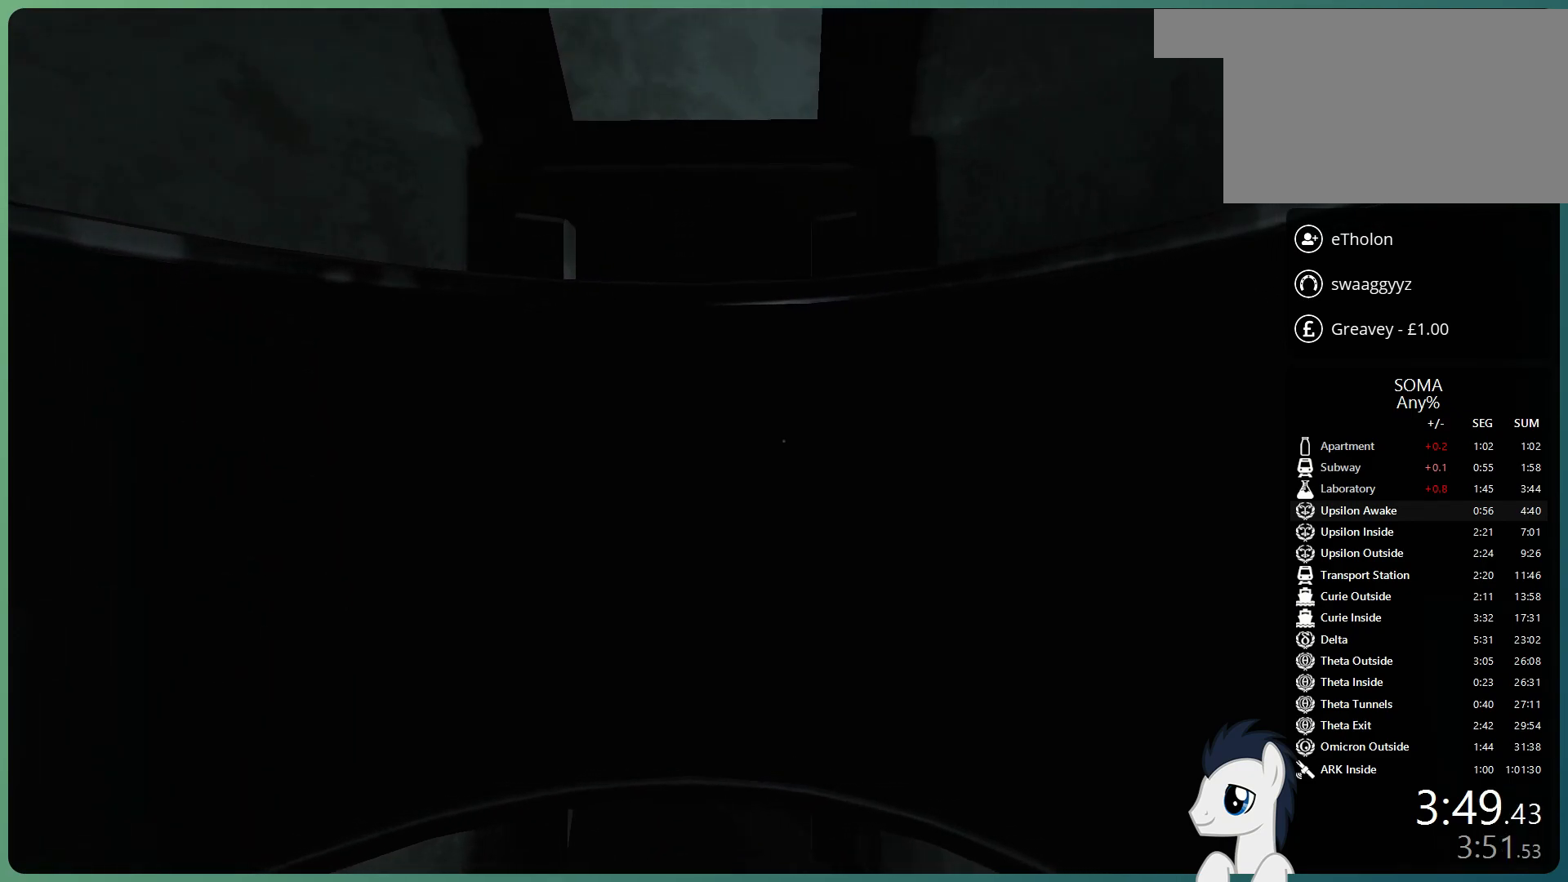
{"keys": ["shift", "w"], "mouse": [], "events": []}
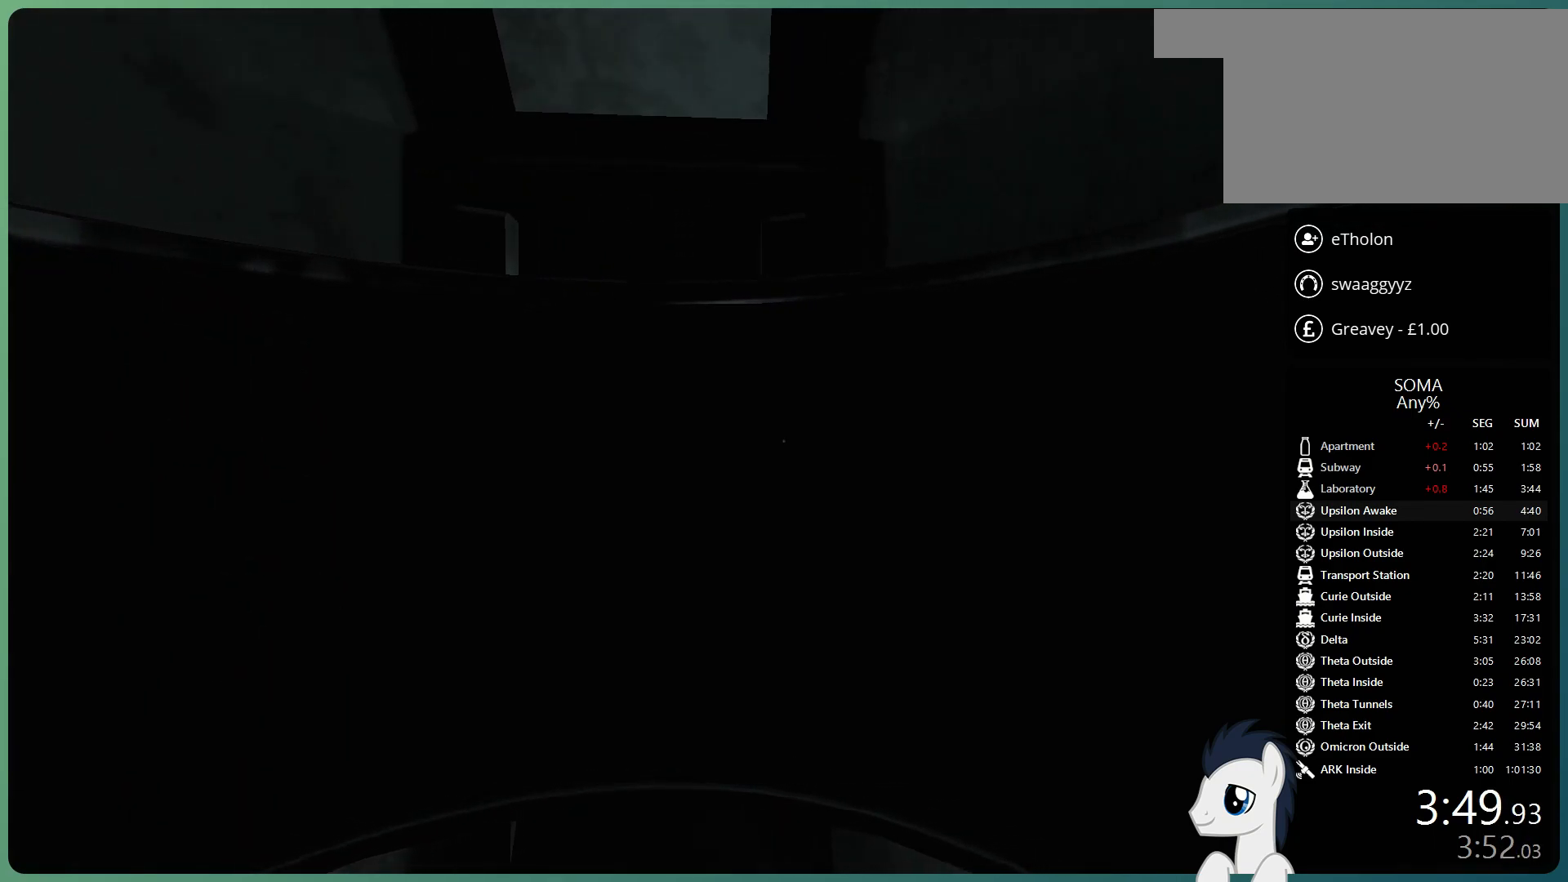
{"keys": ["shift", "w"], "mouse": [], "events": []}
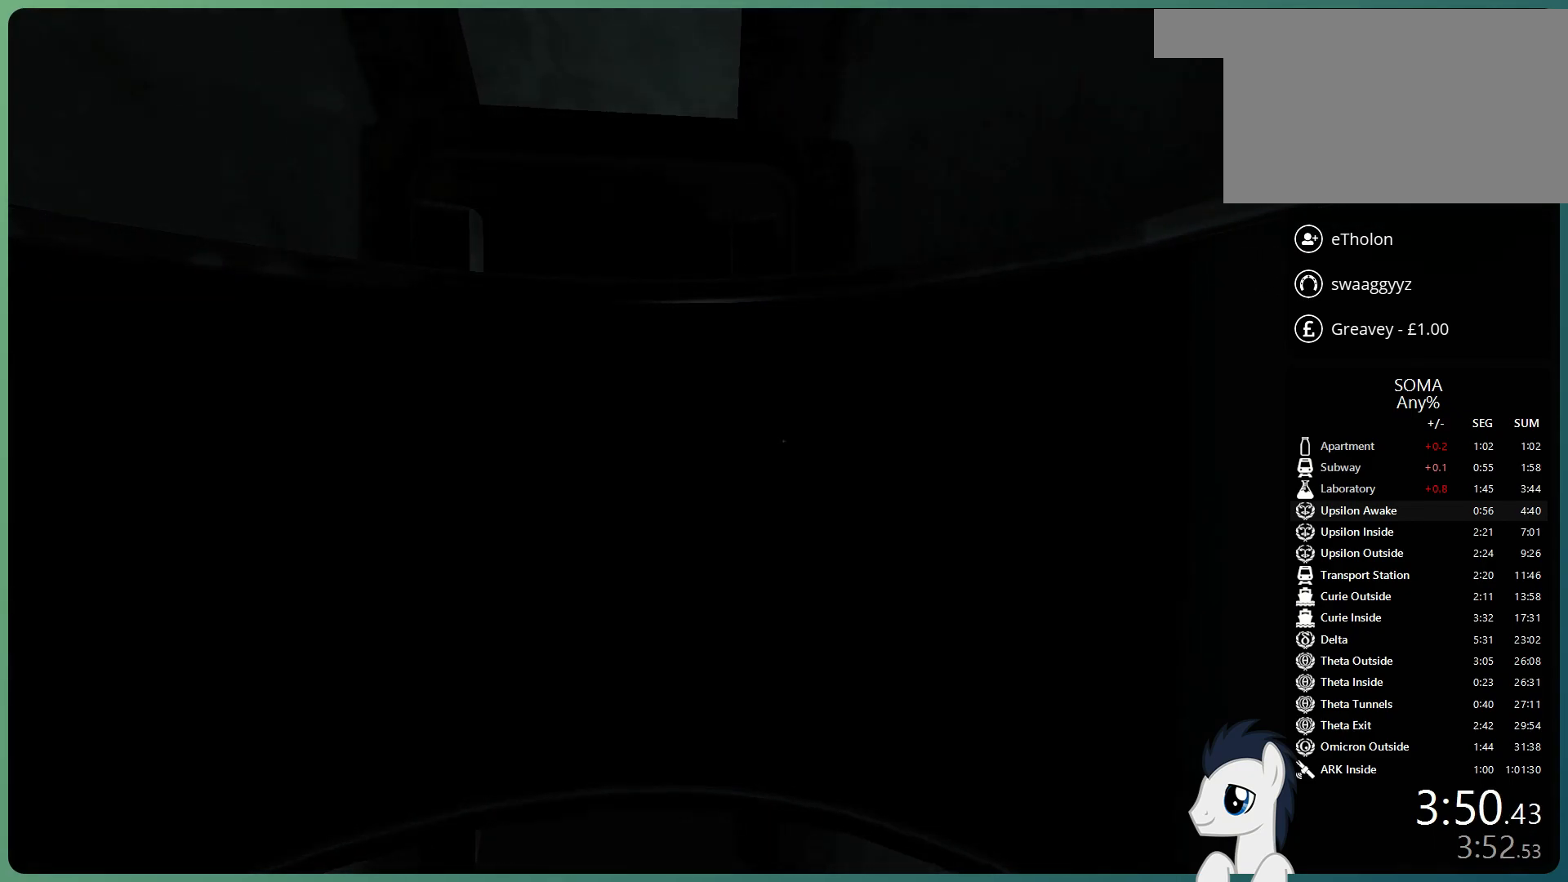
{"keys": ["shift", "w"], "mouse": [], "events": []}
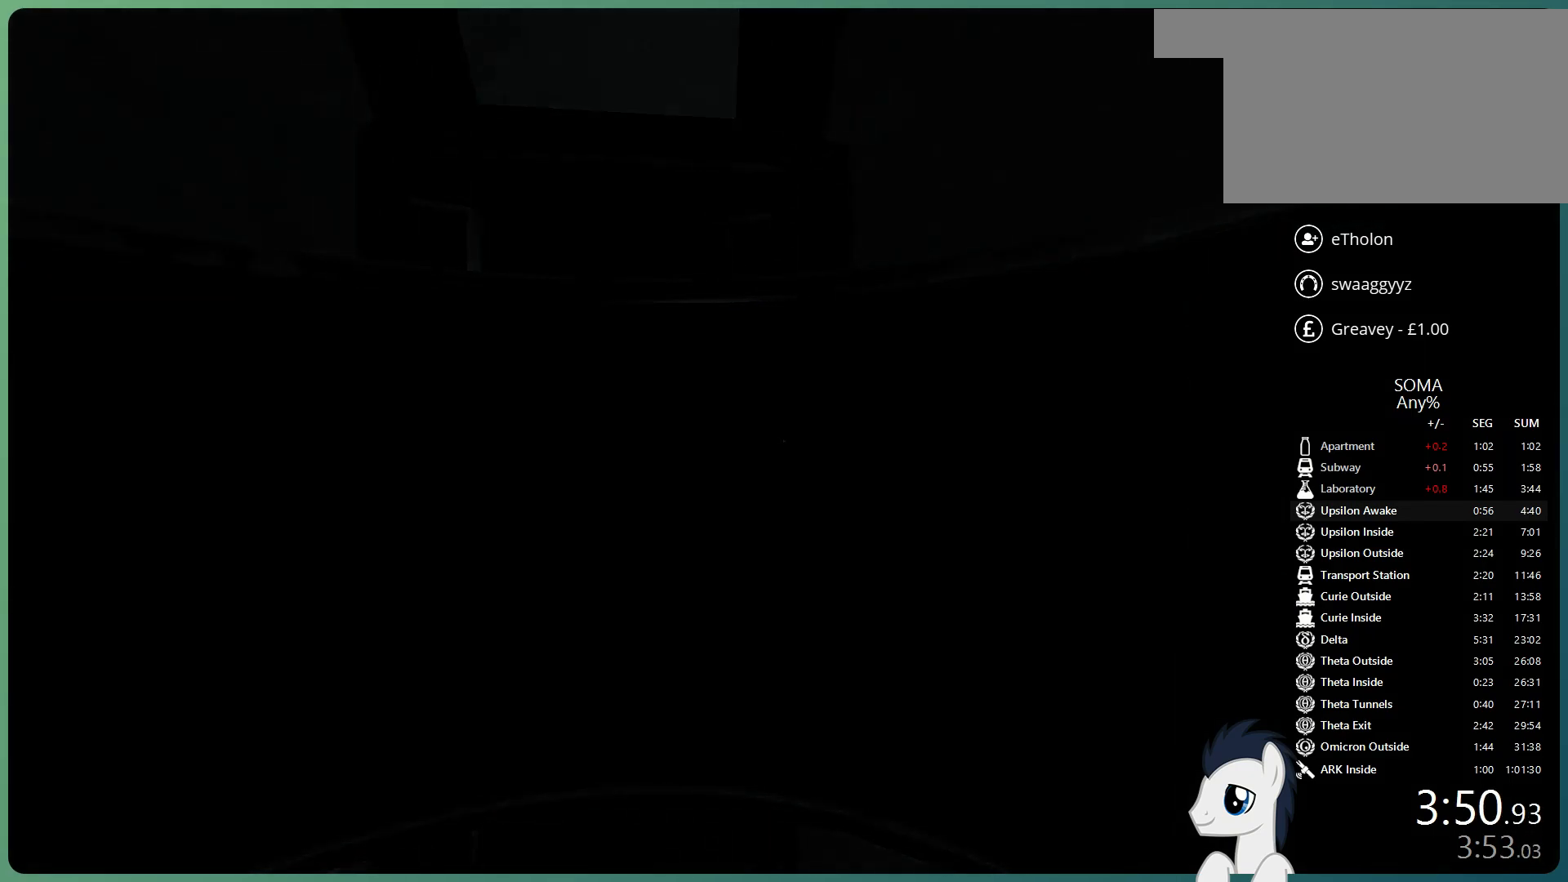
{"keys": ["shift", "w"], "mouse": [], "events": []}
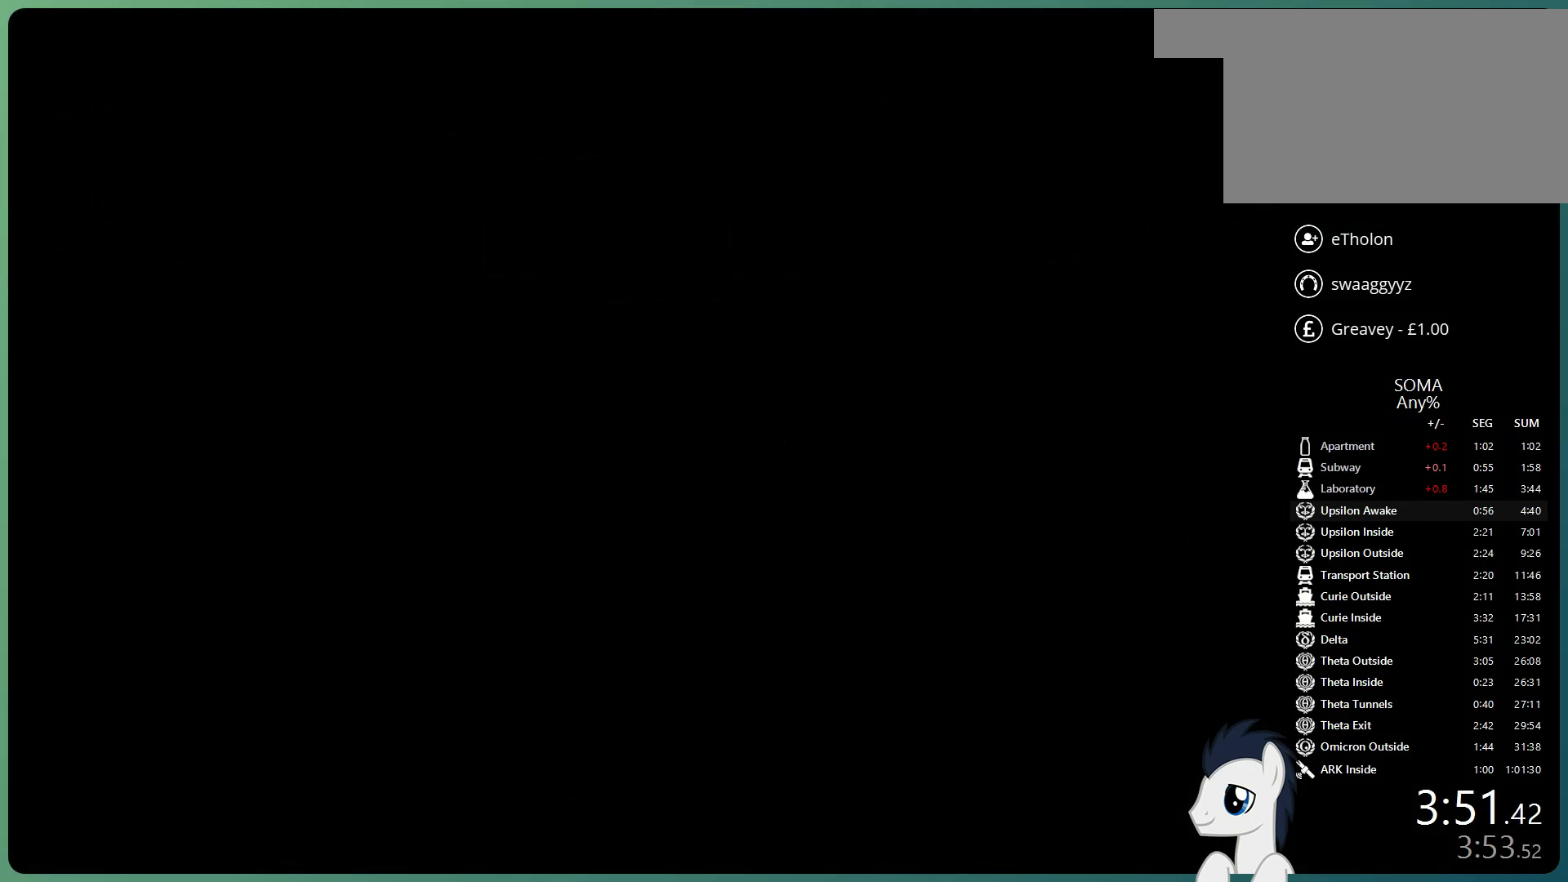
{"keys": ["shift", "w"], "mouse": [], "events": []}
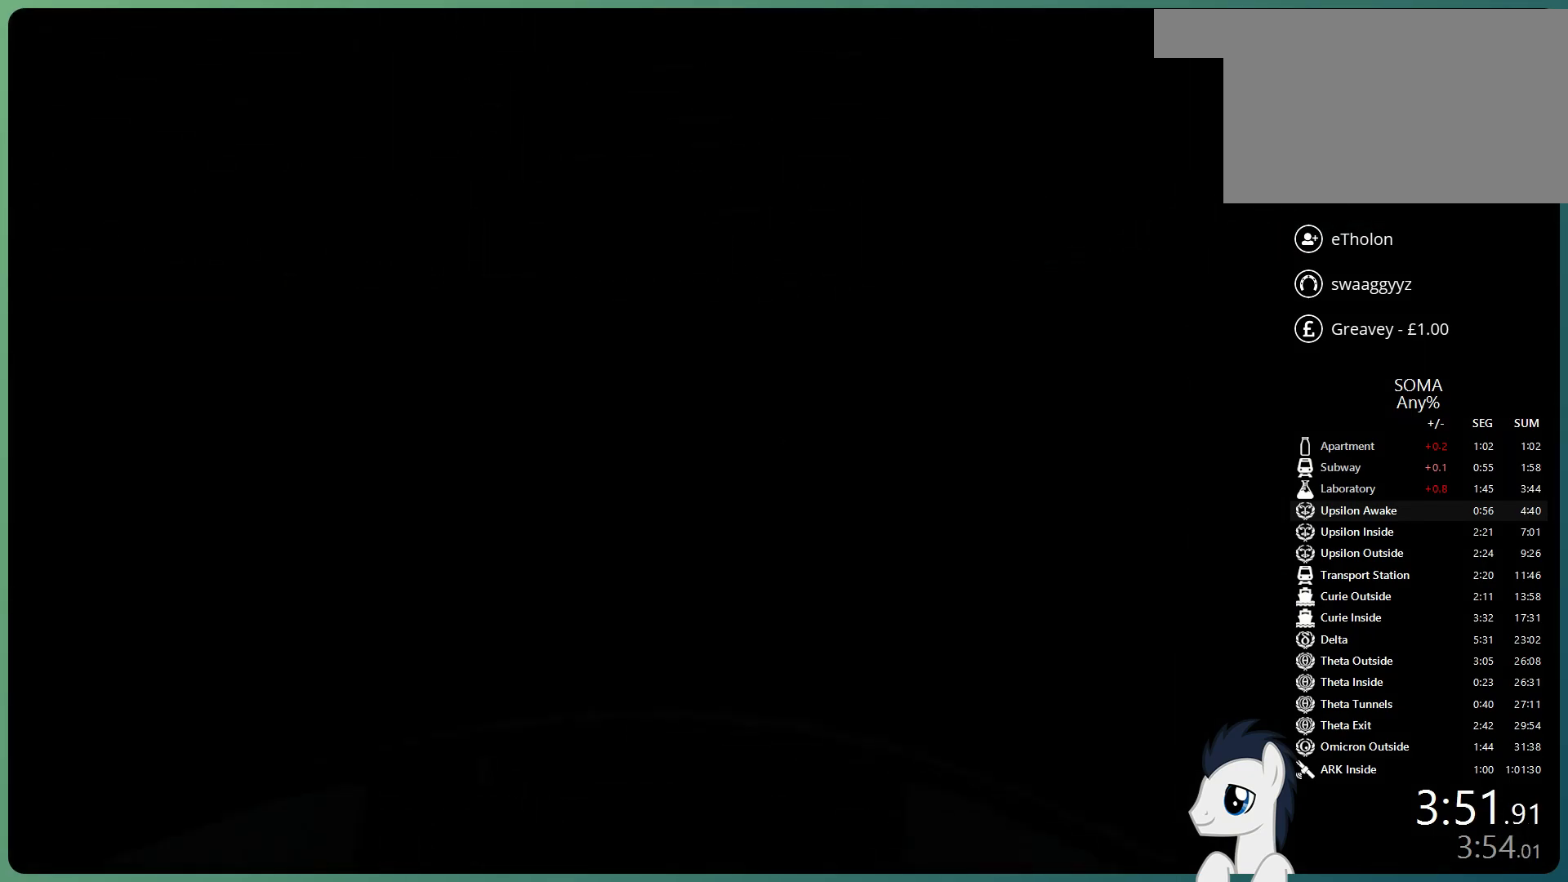
{"keys": ["shift", "w"], "mouse": [], "events": []}
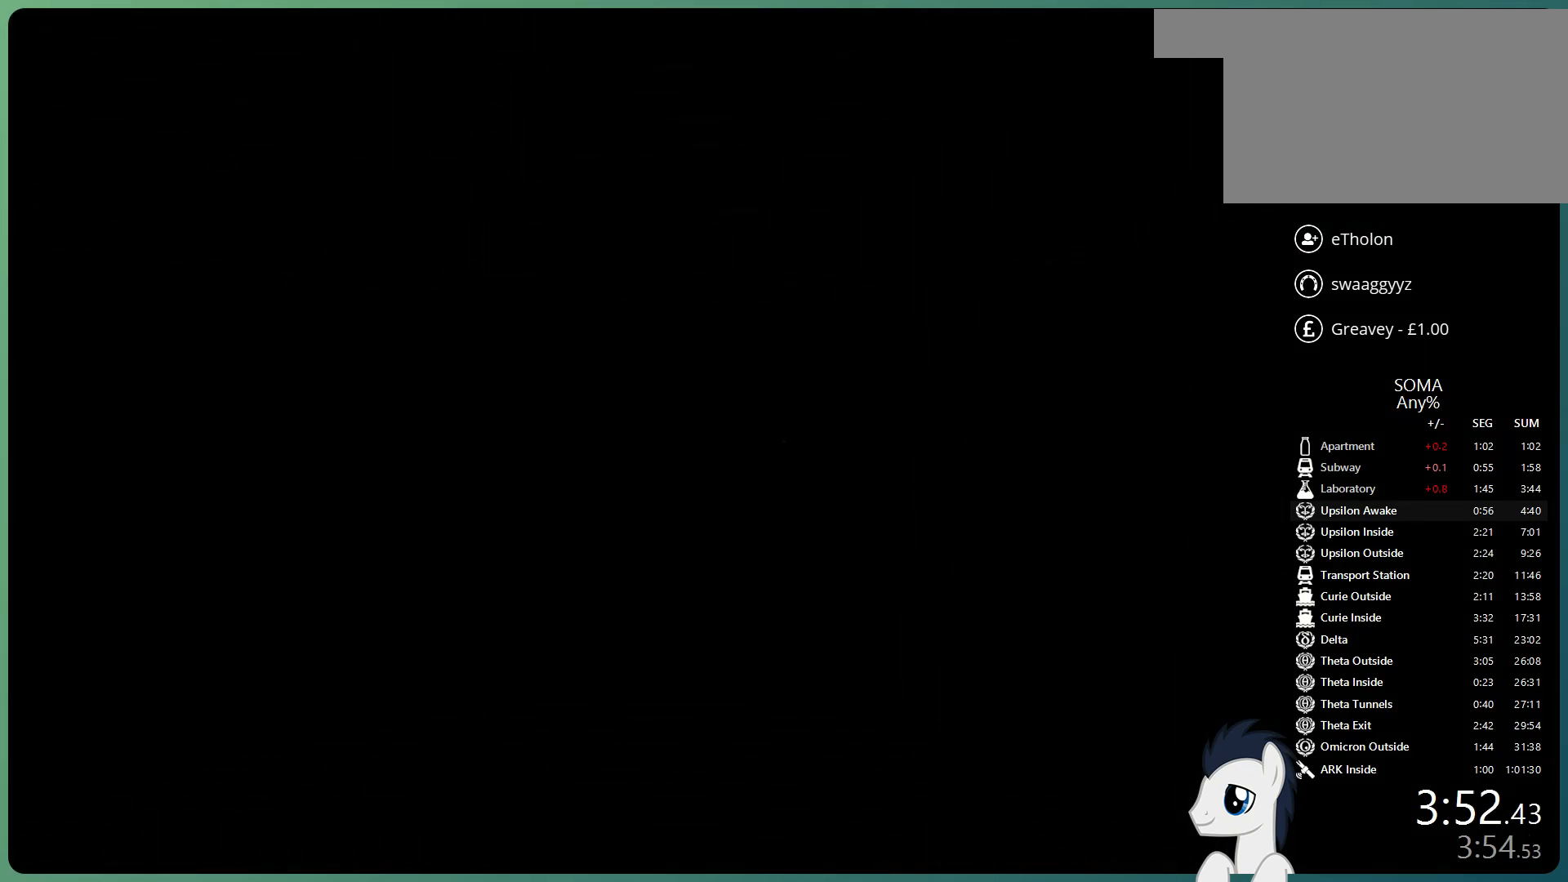
{"keys": ["shift", "w"], "mouse": [], "events": []}
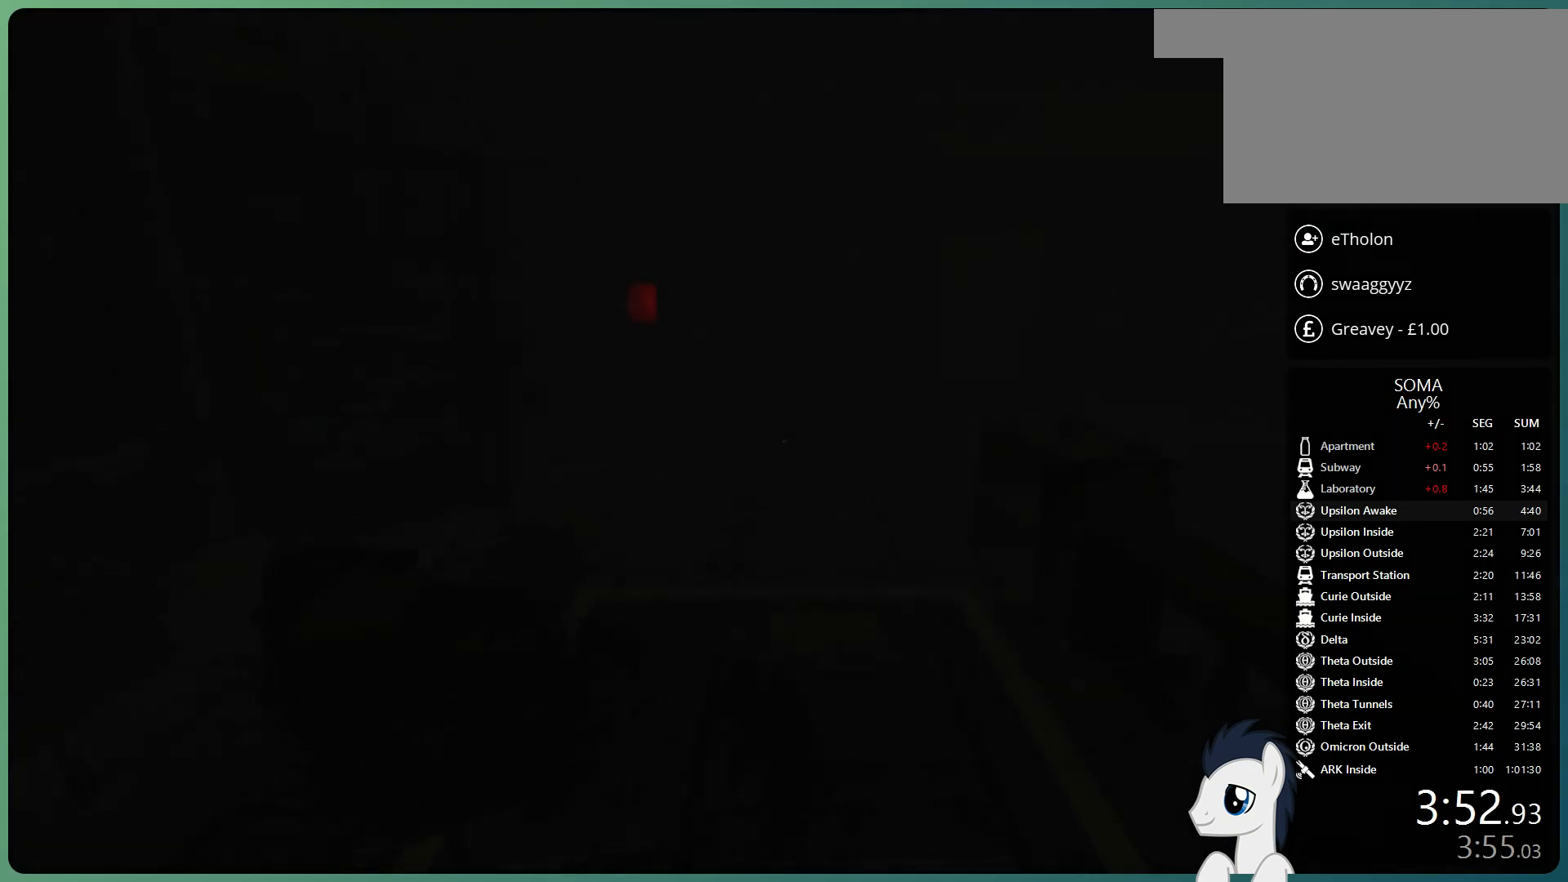
{"keys": ["shift", "w"], "mouse": [], "events": []}
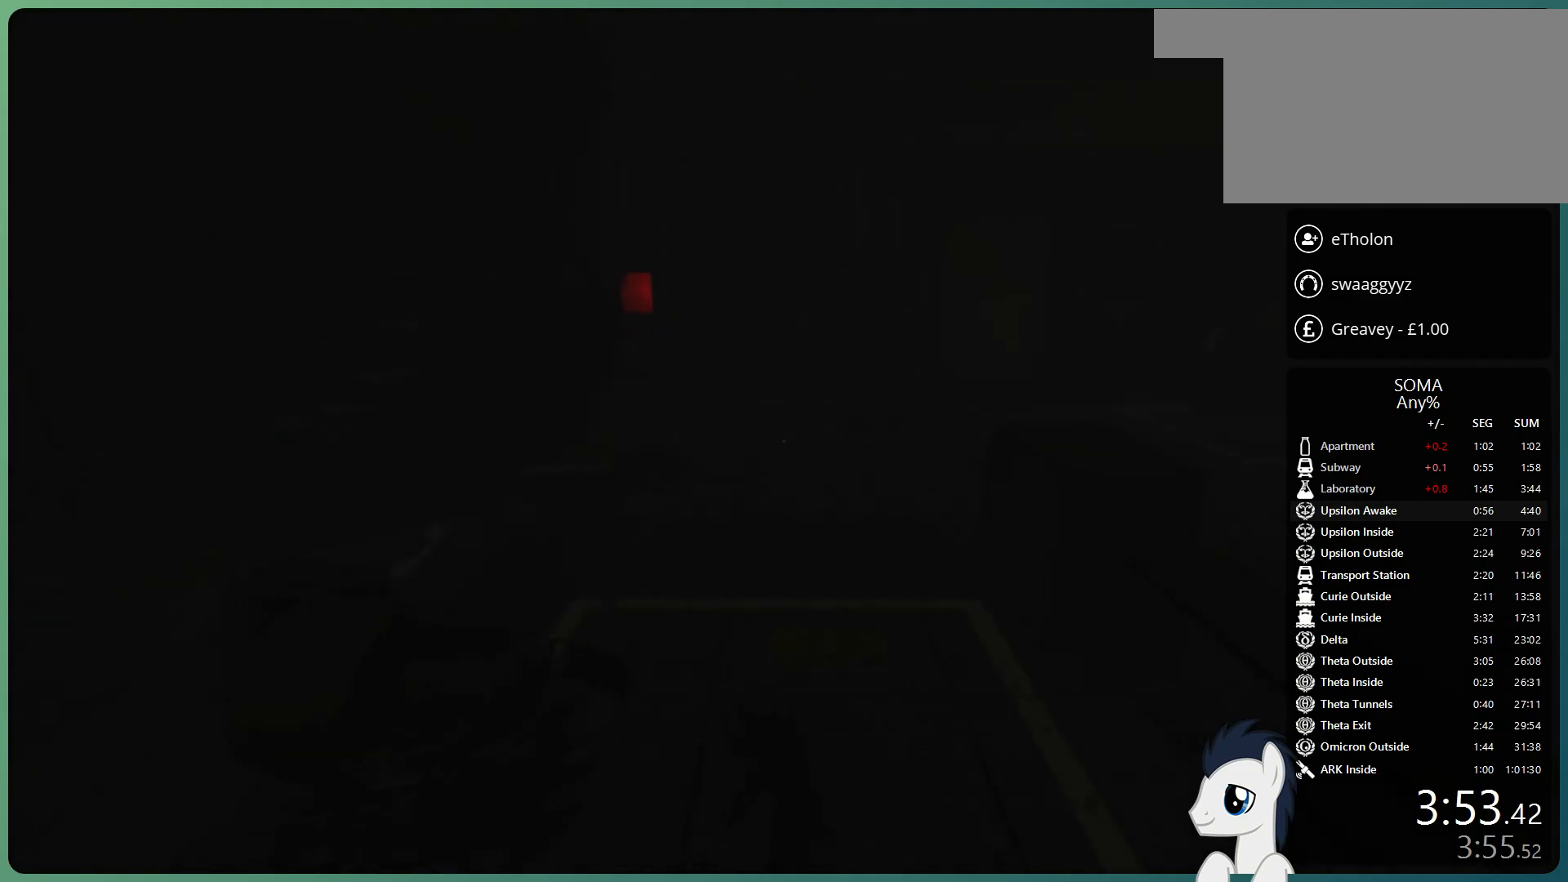
{"keys": ["shift", "w"], "mouse": [], "events": []}
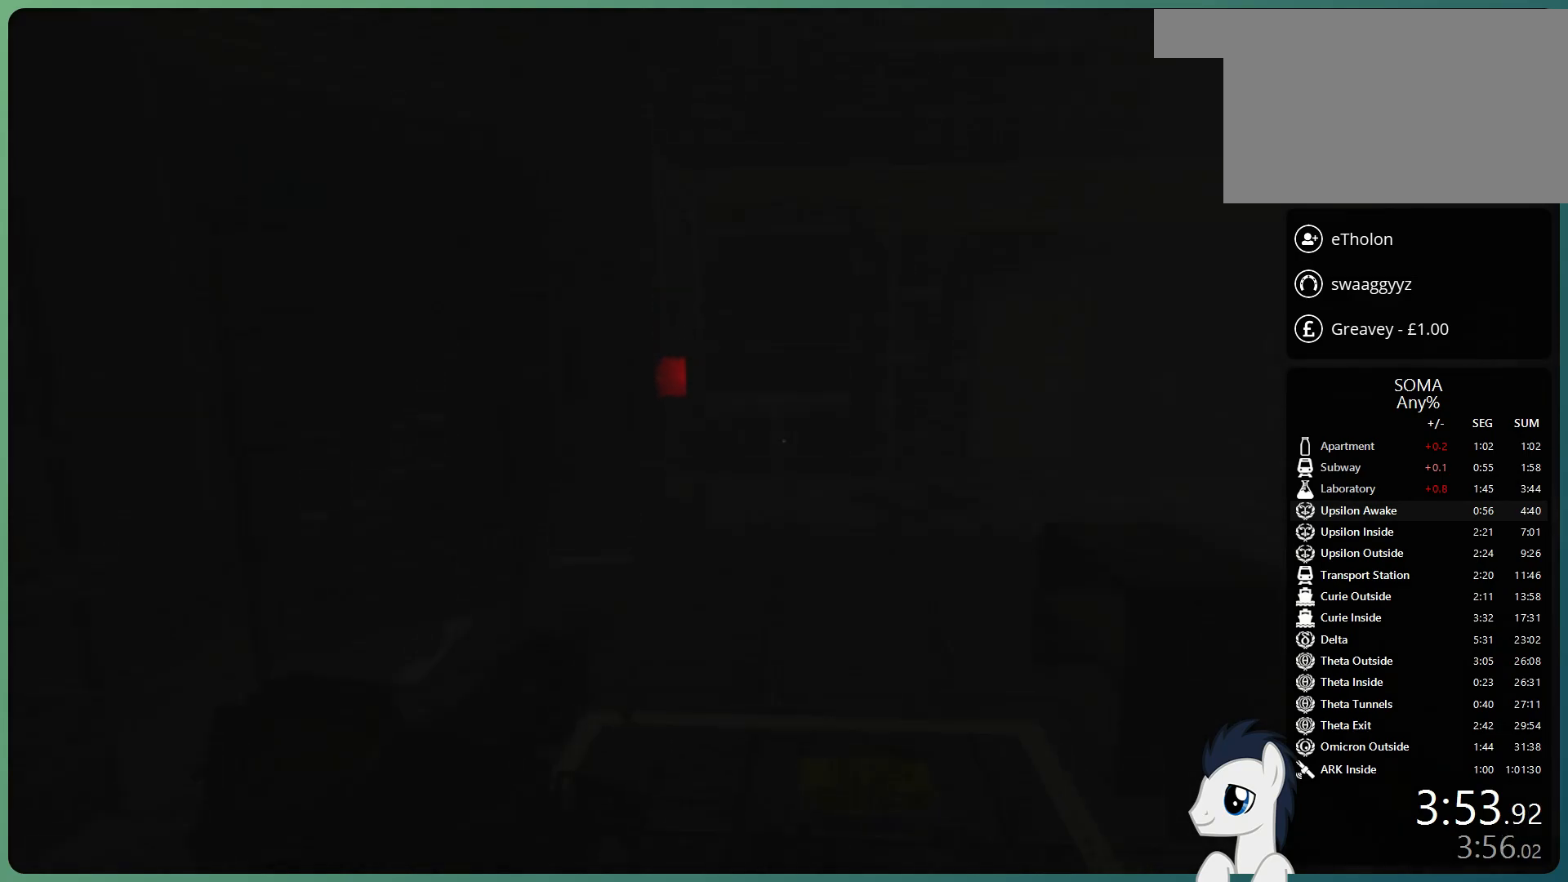
{"keys": ["shift", "w"], "mouse": [], "events": []}
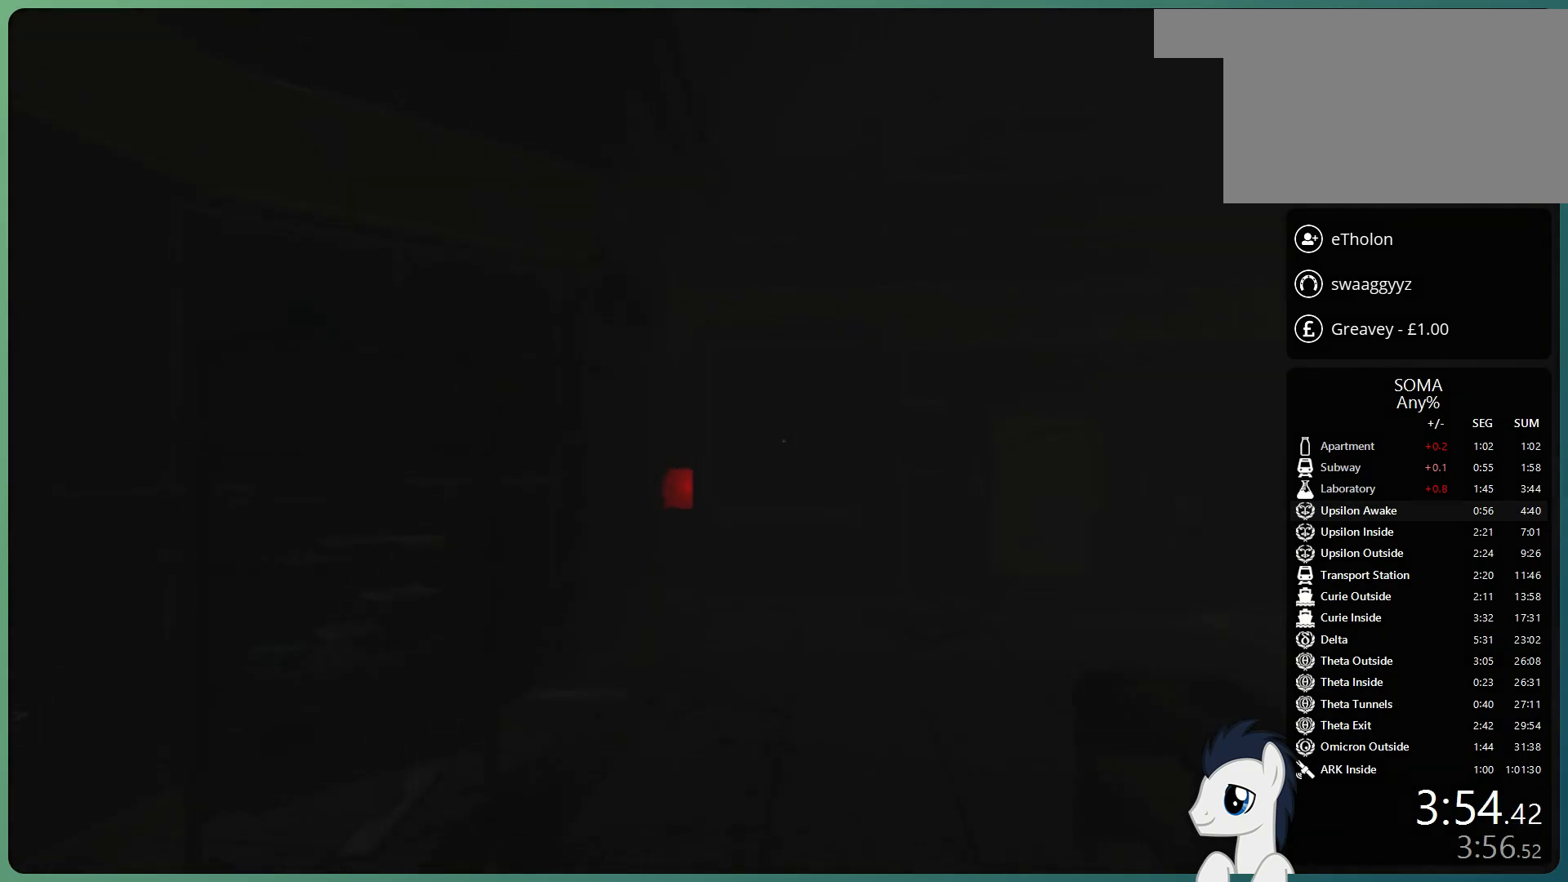
{"keys": ["shift", "w"], "mouse": [], "events": []}
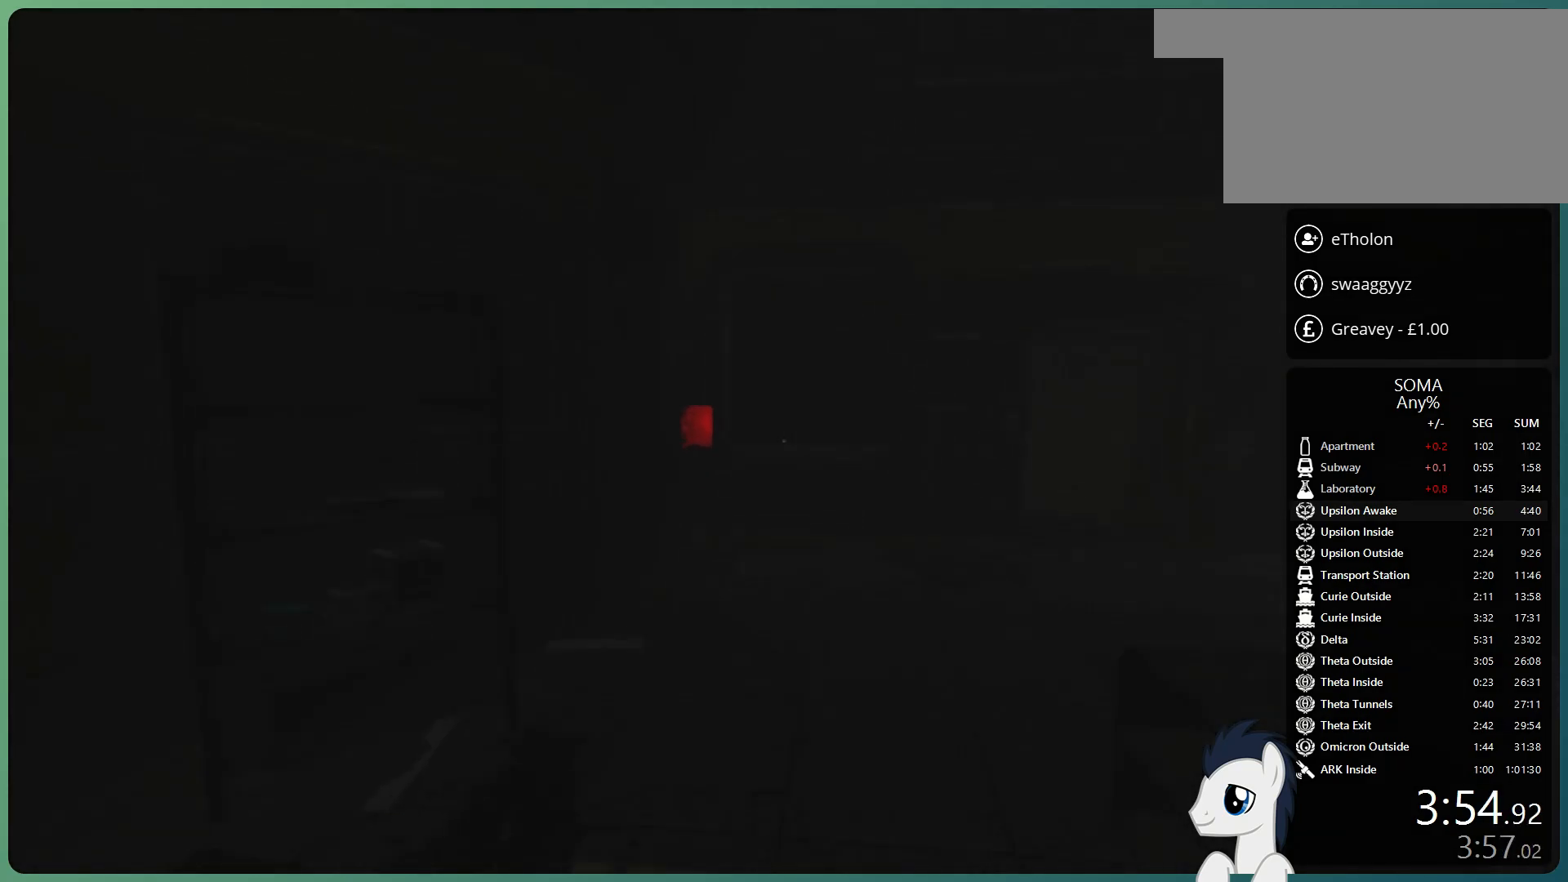
{"keys": ["shift", "w"], "mouse": [], "events": []}
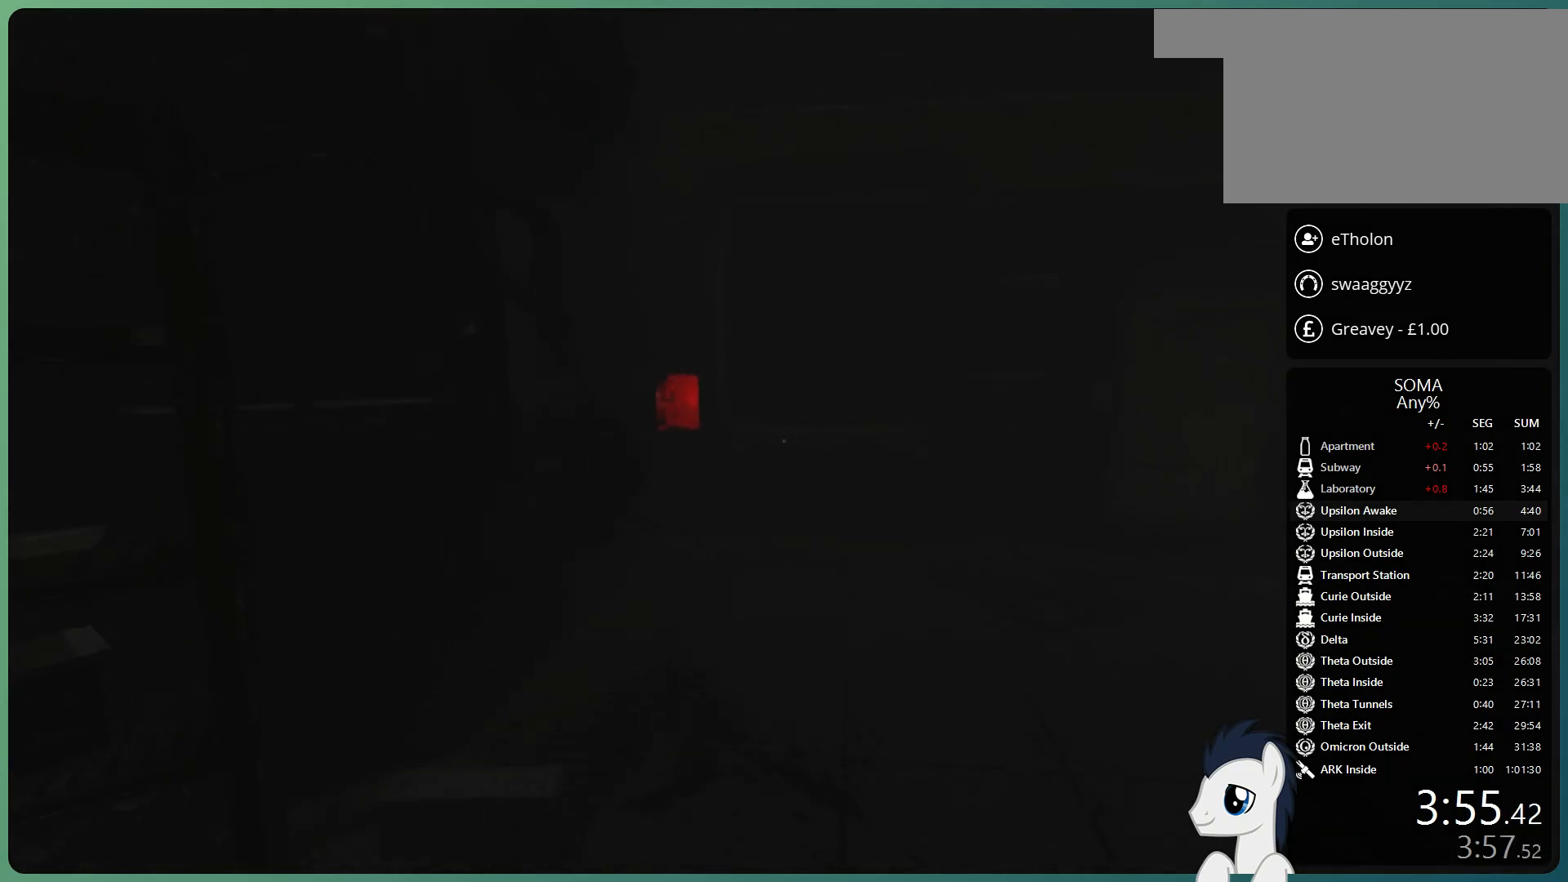
{"keys": ["shift", "w"], "mouse": [], "events": []}
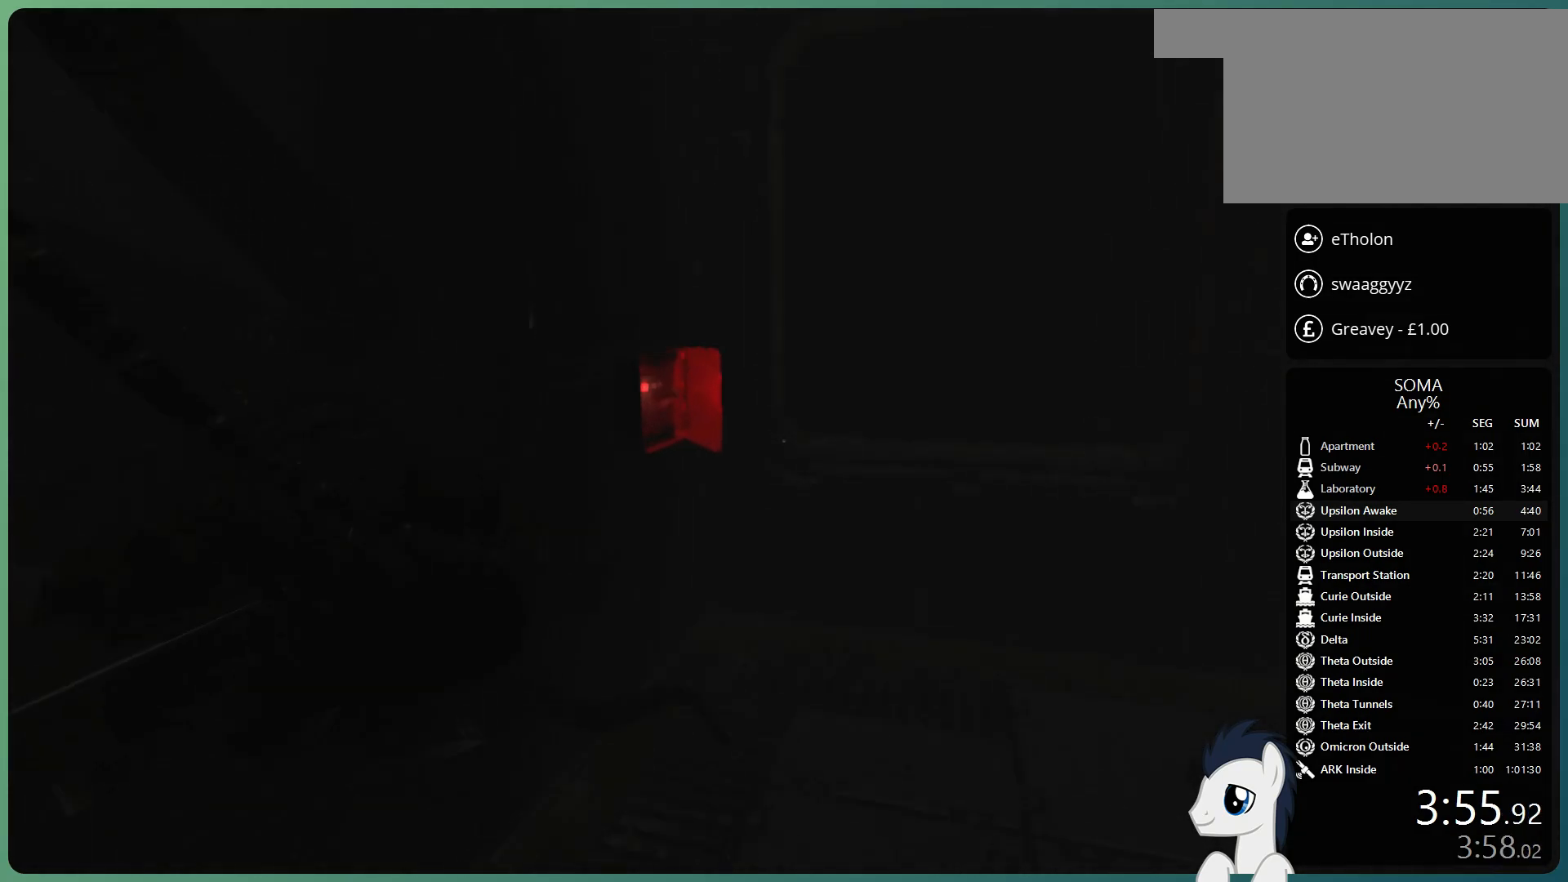
{"keys": [], "mouse": ["left"], "events": [[250, "shift", "up"], [250, "w", "up"], [300, "mouse_left", "down"]]}
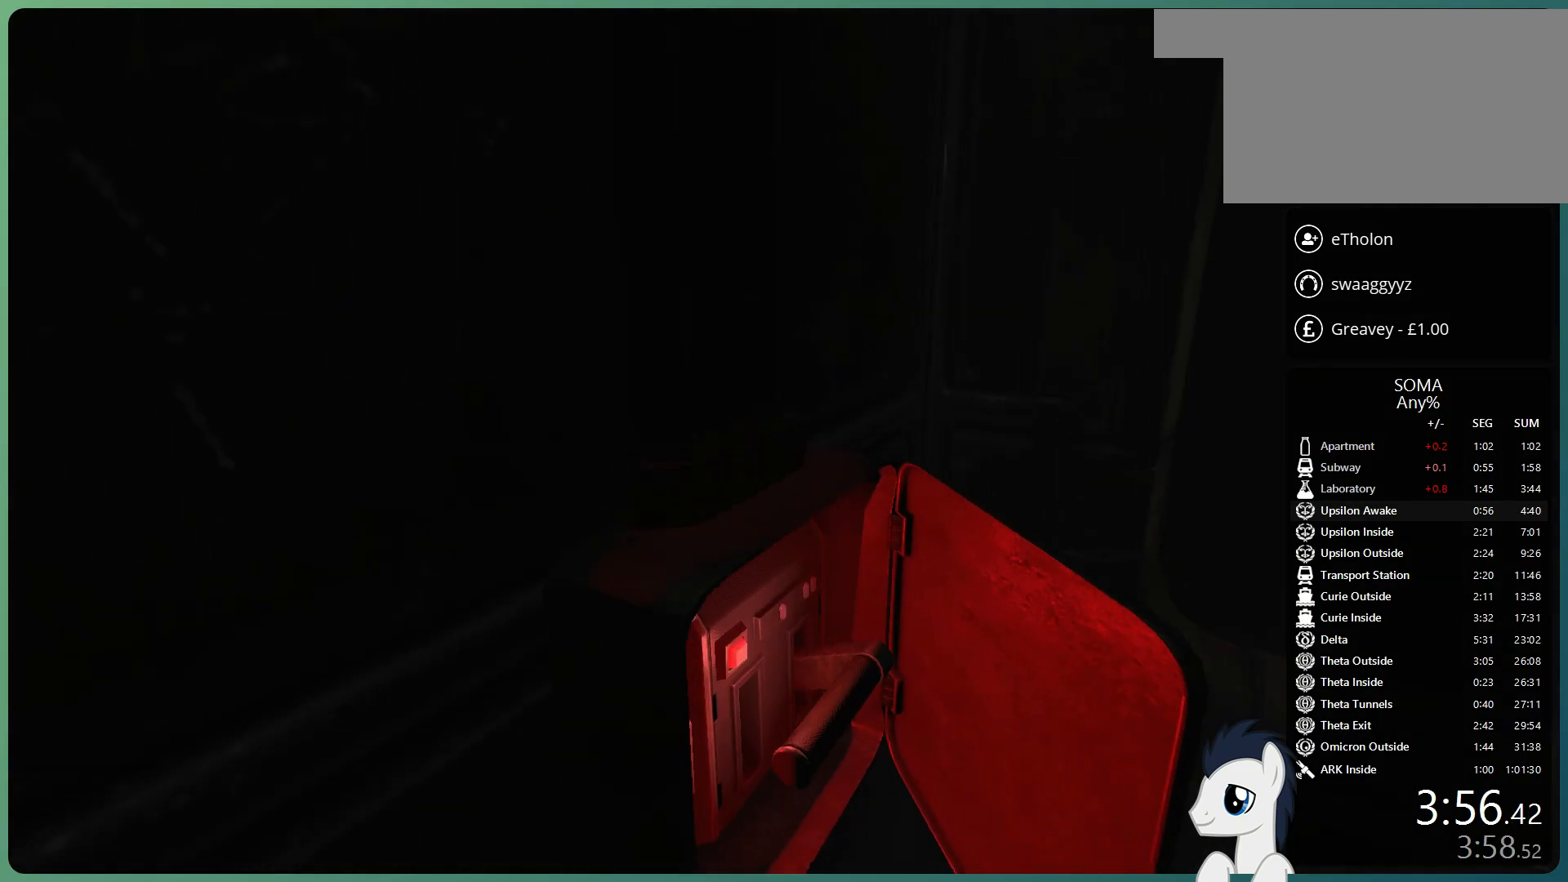
{"keys": [], "mouse": [], "events": [[500, "mouse_left", "up"]]}
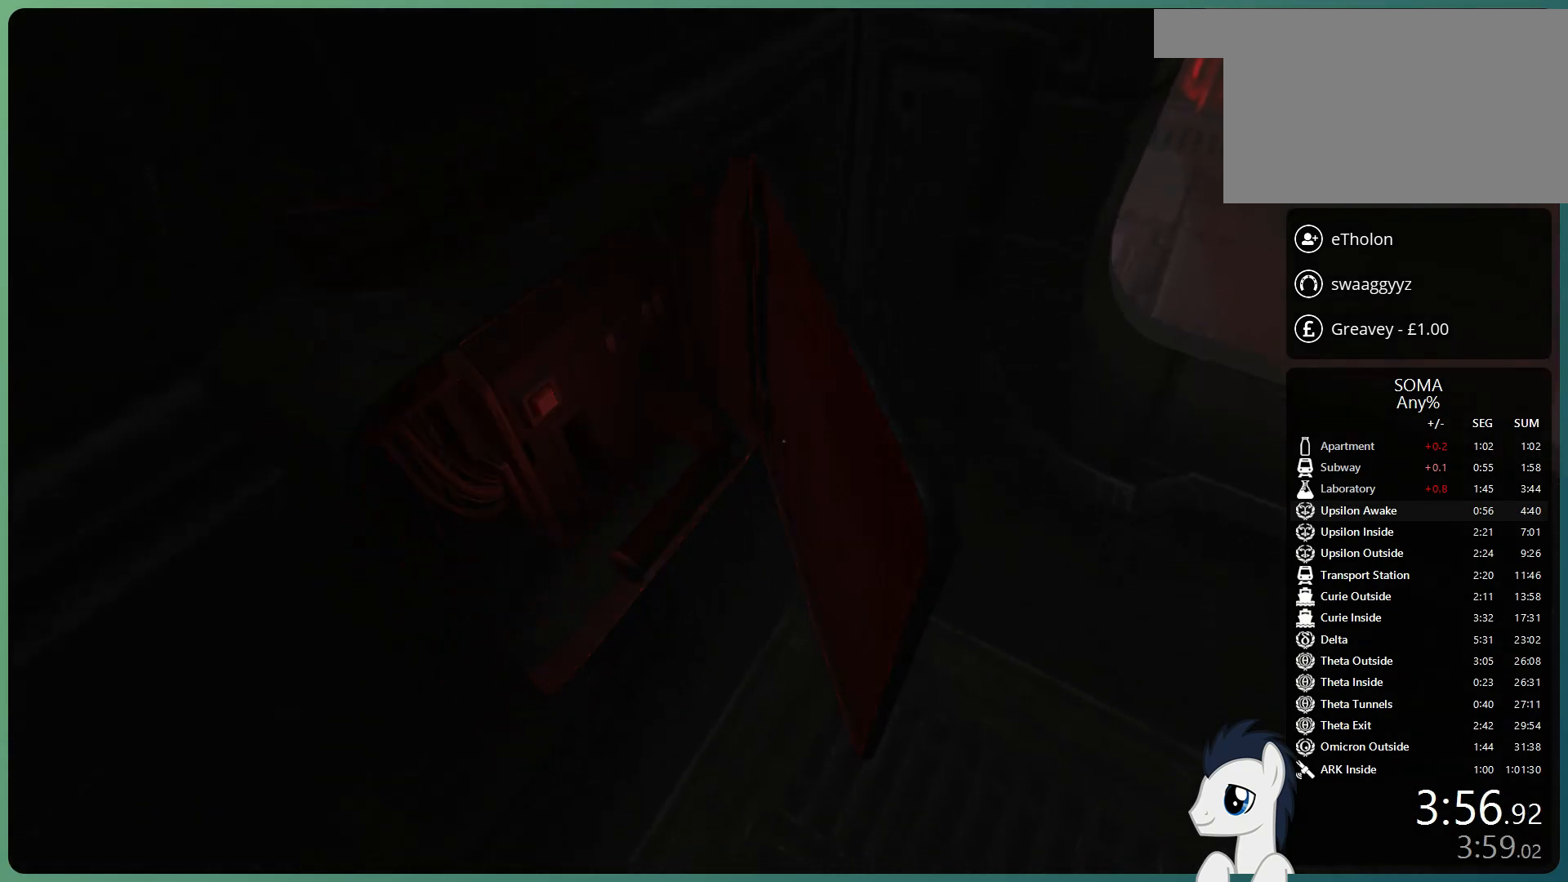
{"keys": ["a", "shift", "w"], "mouse": [], "events": [[50, "shift", "down"], [83, "w", "down"], [133, "a", "down"]]}
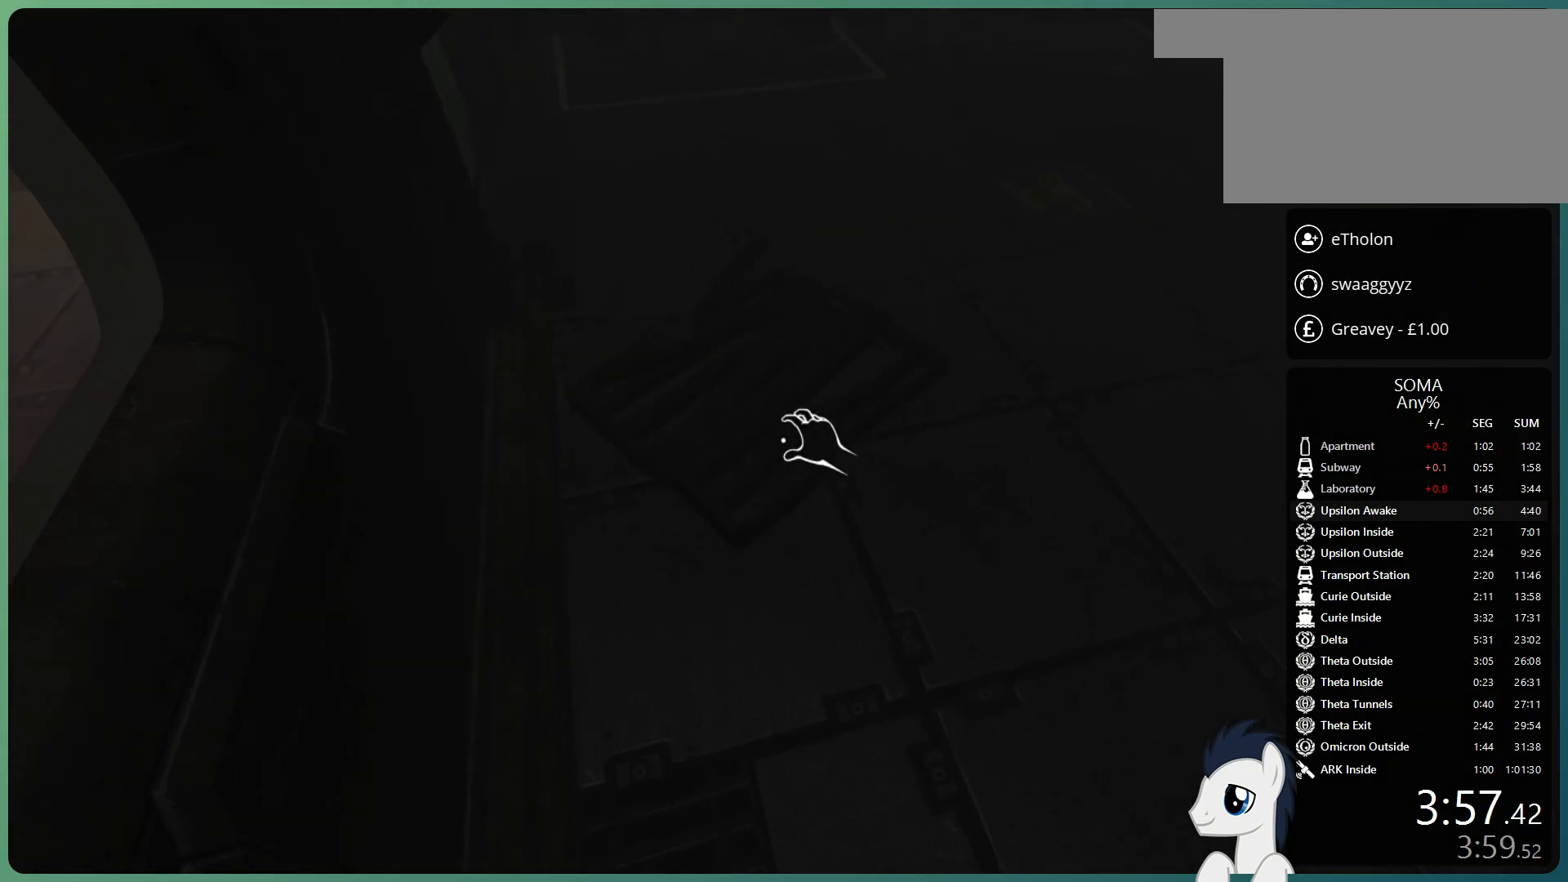
{"keys": ["s"], "mouse": ["left"], "events": [[67, "a", "up"], [67, "w", "up"], [100, "shift", "up"], [200, "mouse_left", "down"], [250, "s", "down"]]}
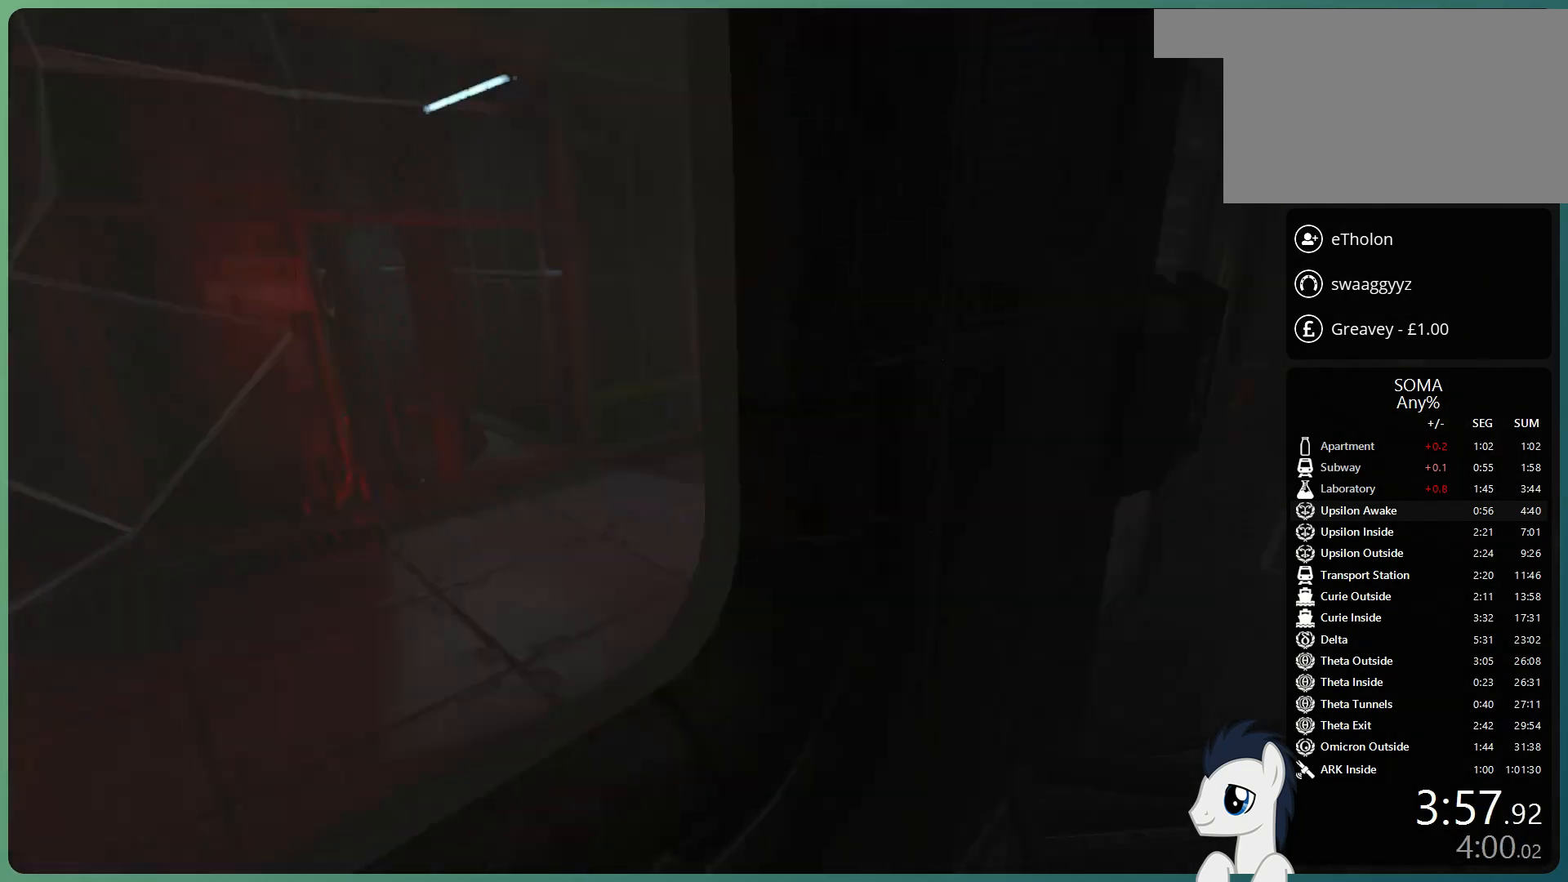
{"keys": ["w"], "mouse": ["left"], "events": [[67, "a", "down"], [67, "s", "up"], [217, "w", "down"], [350, "a", "up"]]}
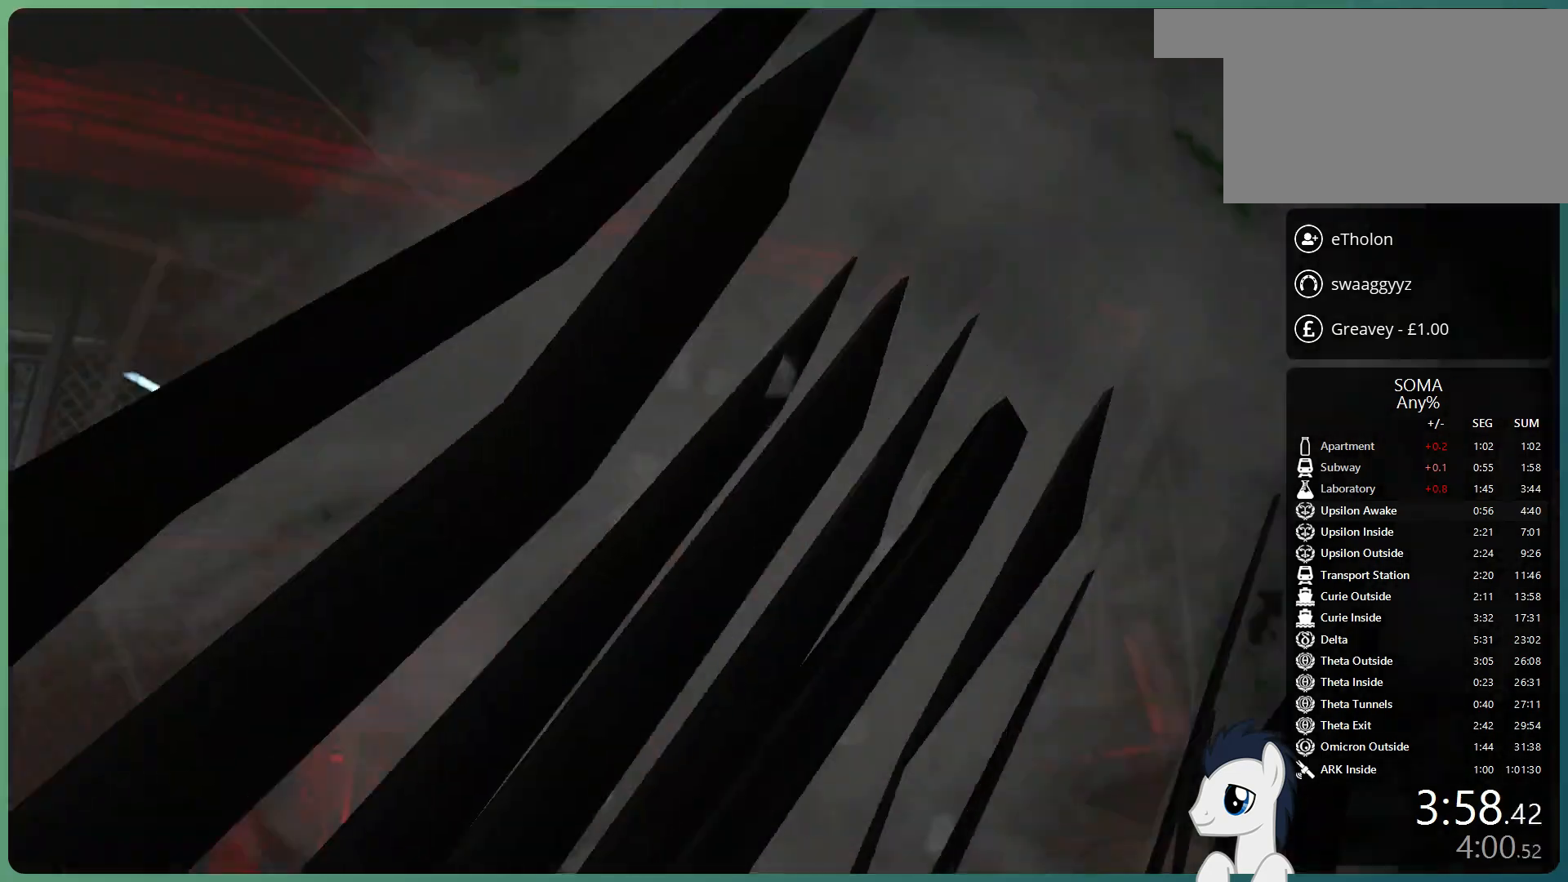
{"keys": ["w"], "mouse": ["left"], "events": []}
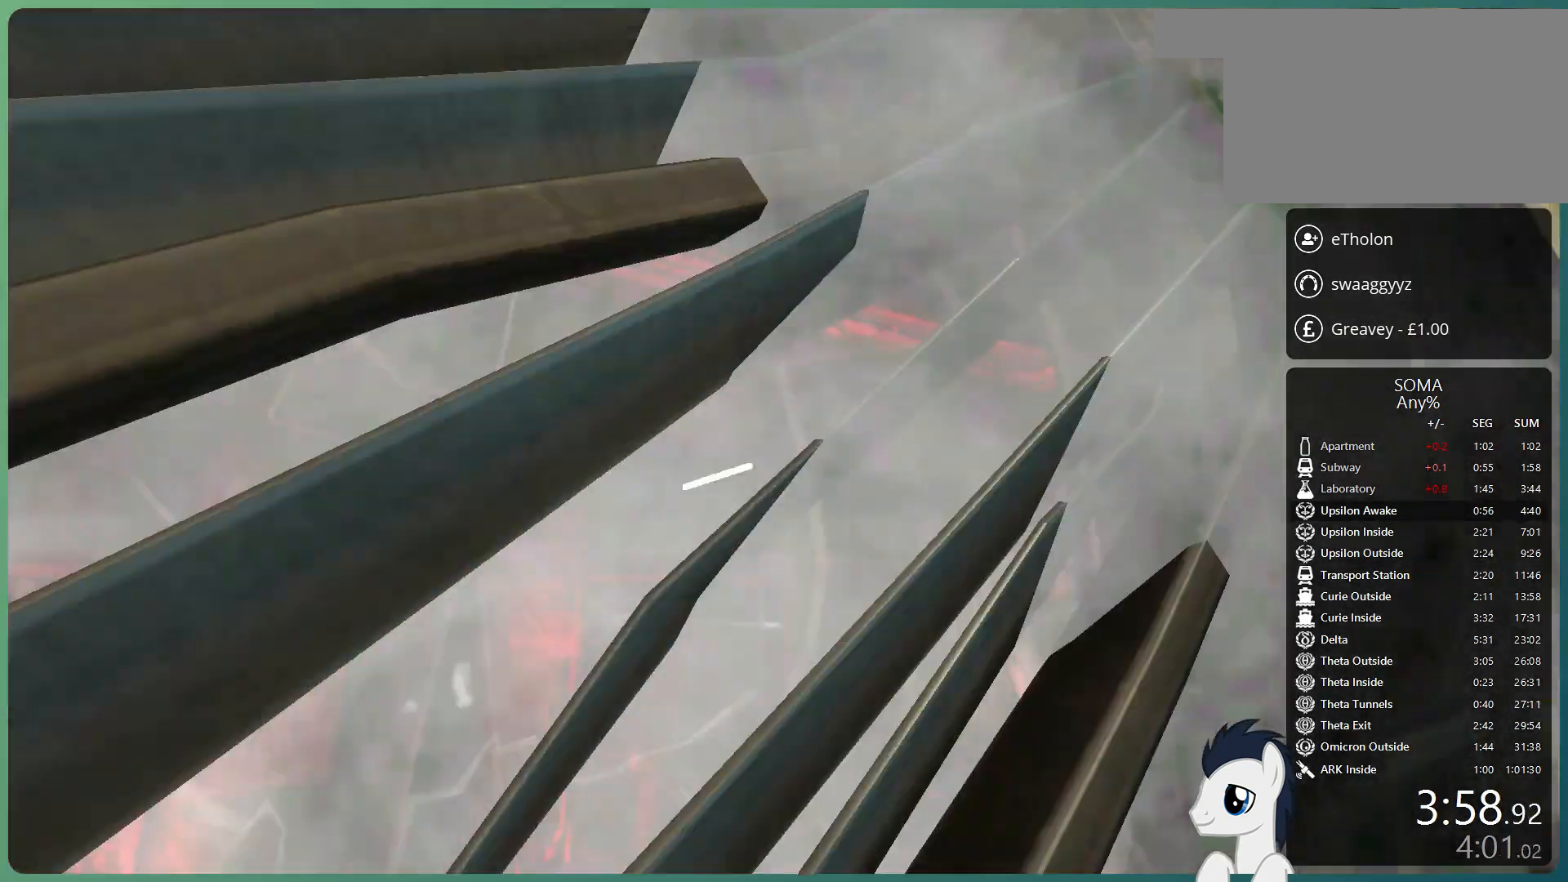
{"keys": ["w"], "mouse": ["left"], "events": [[300, "space", "down"], [433, "space", "up"]]}
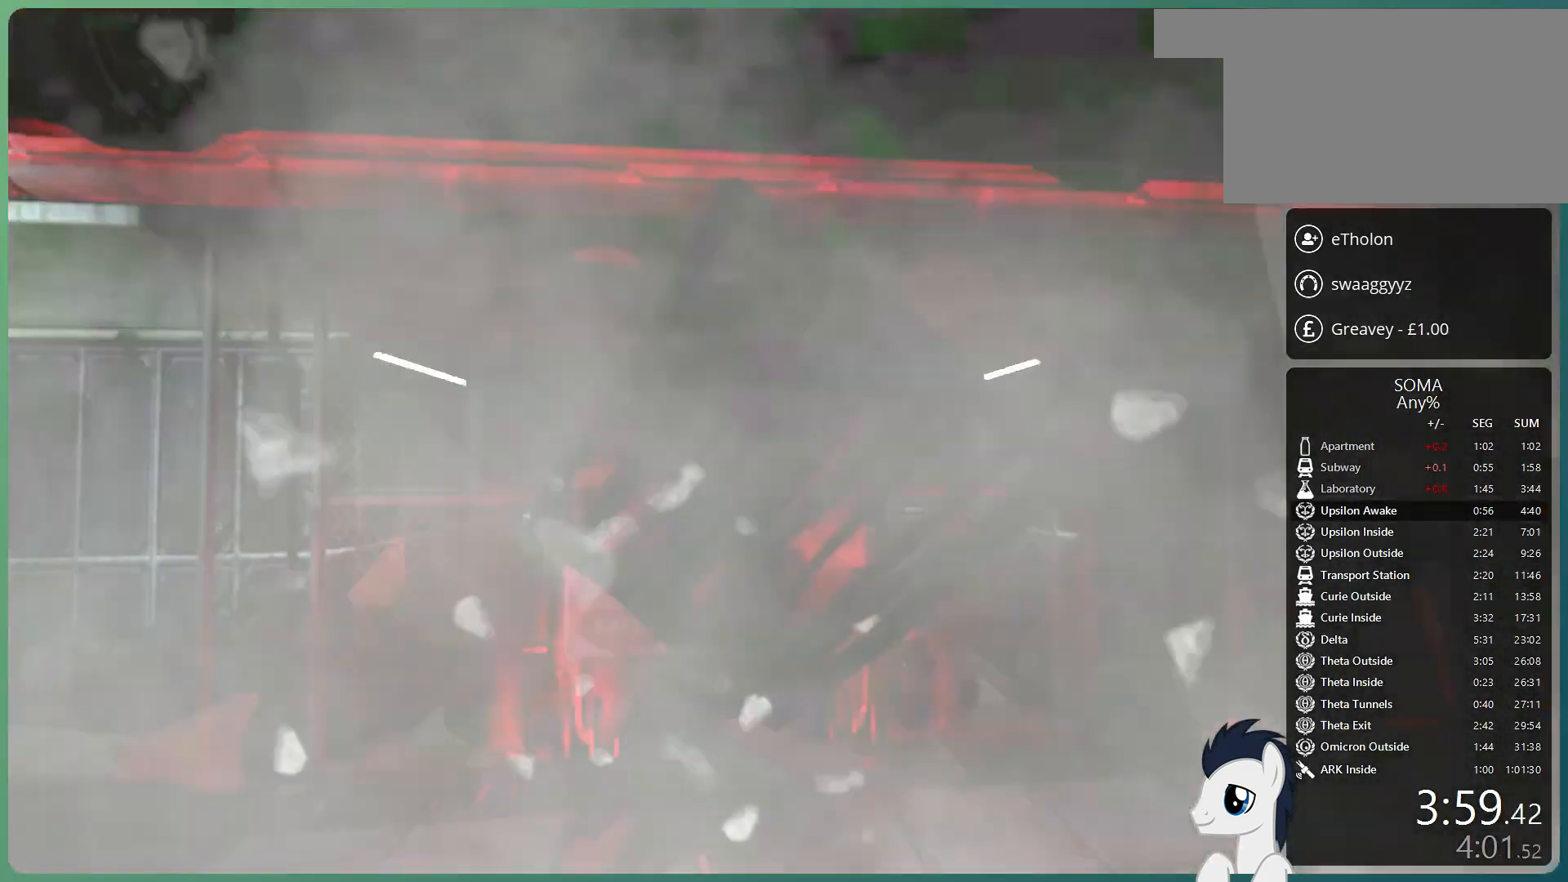
{"keys": ["w"], "mouse": ["left"], "events": [[33, "space", "down"], [500, "space", "up"]]}
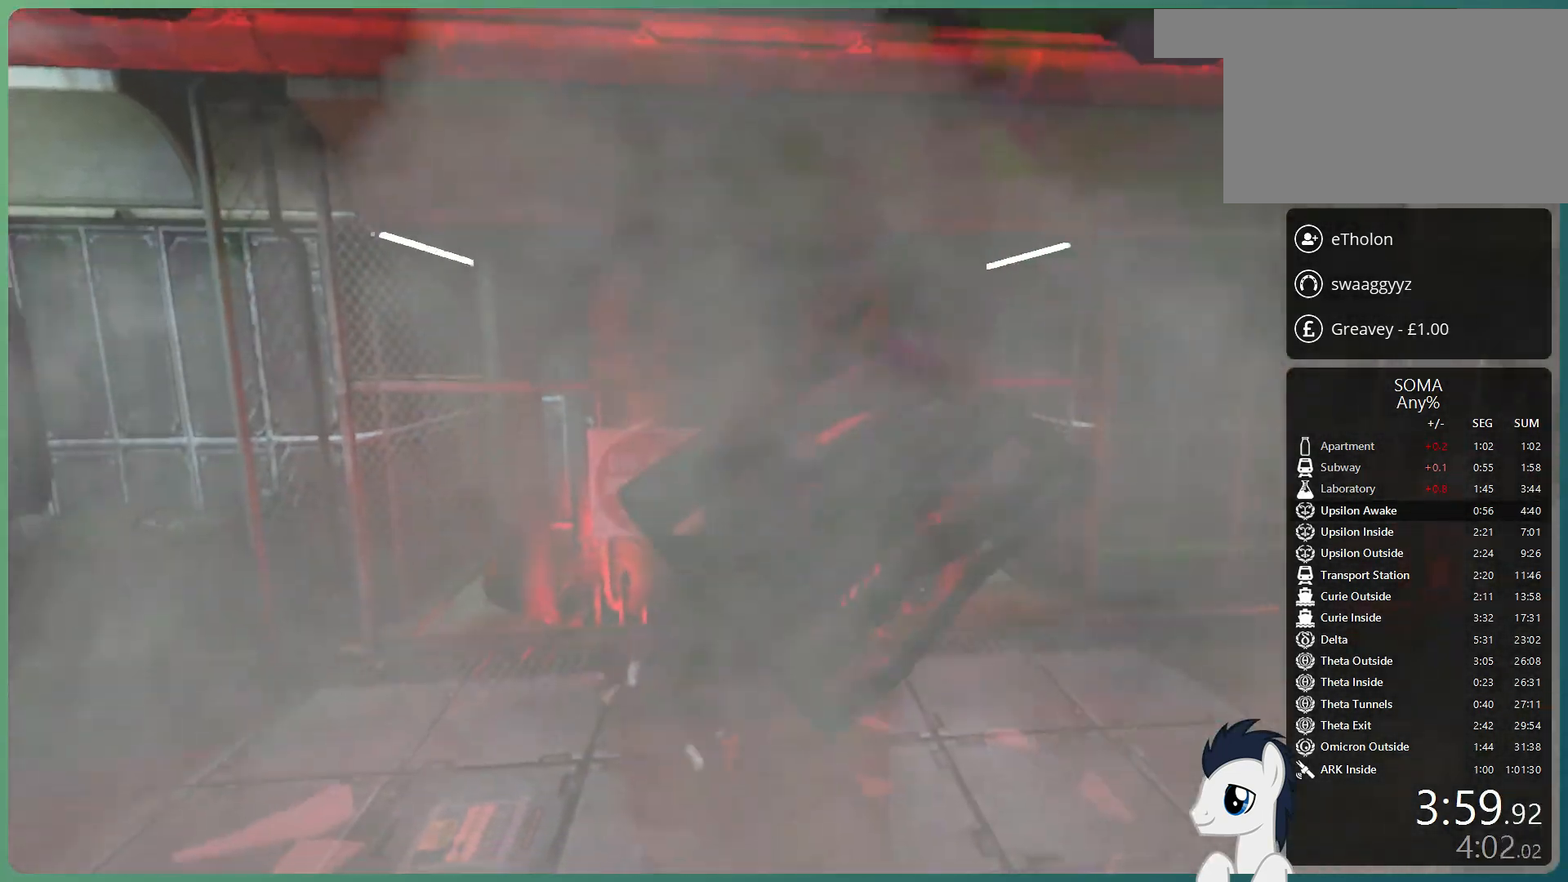
{"keys": ["space", "w"], "mouse": ["left"], "events": [[133, "space", "down"]]}